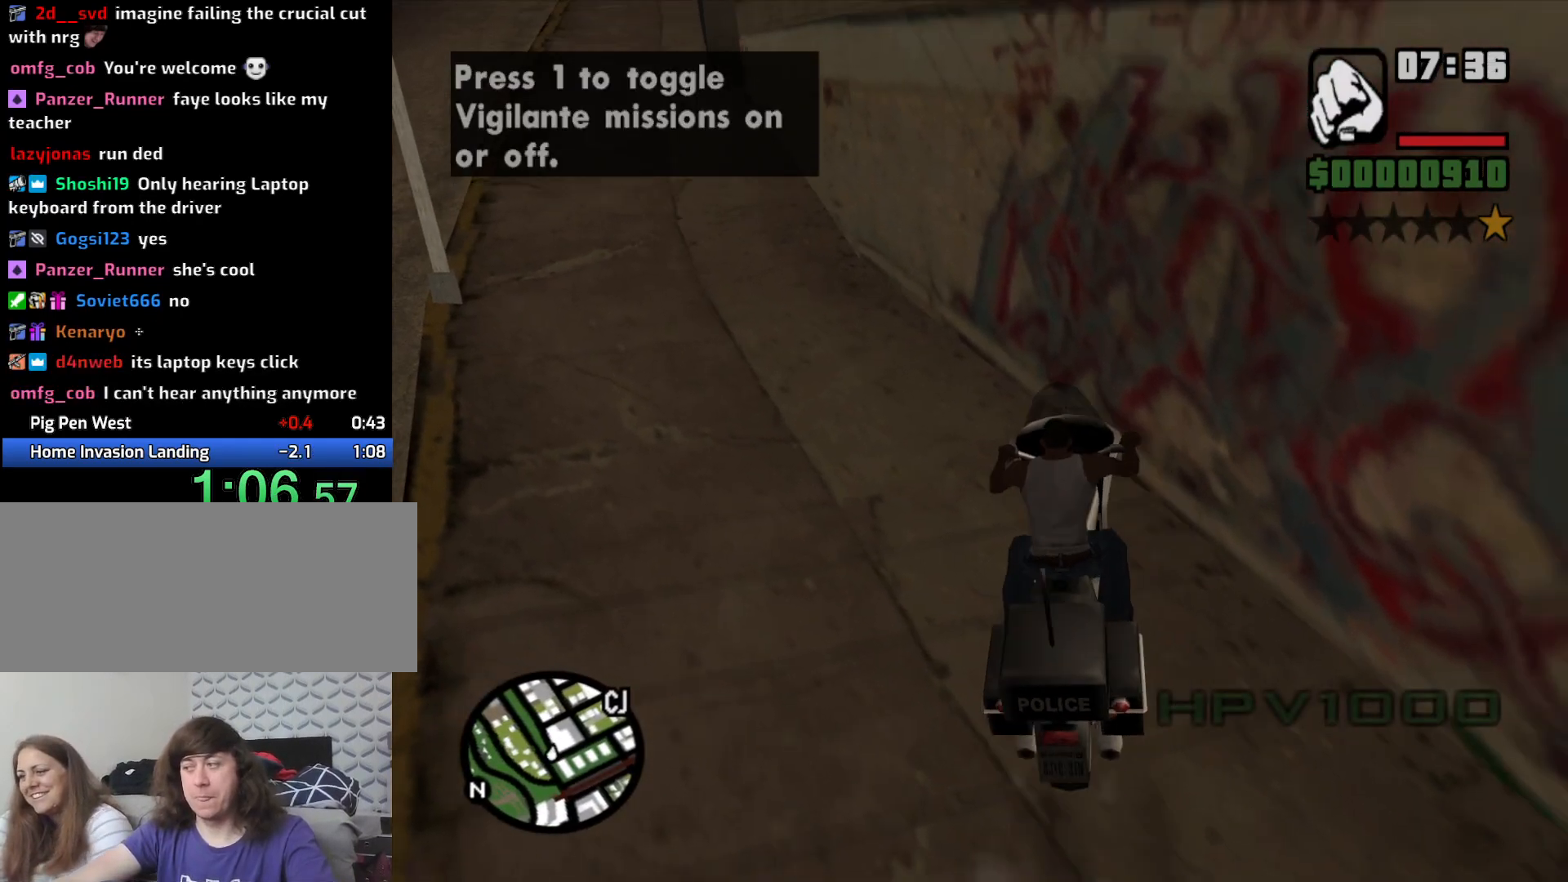
Gameplay with keyboard and mouse; each line is a JSON object with the keys and mouse buttons held at the frame after it. "events" lists presses ("down") and releases ("up") of "1", "2", "3", "4", "5", "6", "8", "a", "alt", "c", "ctrl", "d", "down", "e", "escape", "f", "f1", "f2", "f3", "g", "h", "left", "num2", "q", "r", "right", "s", "shift", "space", "t", "tab", "up", "v", "w", "x", "z", "mouse_left", "mouse_middle", "mouse_right", "mouse_wheel_up" and "mouse_wheel_down" between this image and that frame as [ms after this image, input, new state], when the widget could be followed in between. "mouse_left", "mouse_middle", "mouse_right", "mouse_wheel_up", "mouse_wheel_down" = the "left", "middle", "right", "wheel_up", "wheel_down" buttons of the "mouse" list. No other keys are recorded. Mouse movement is not recorded.
{"keys": ["w"], "mouse": [], "events": [[83, "2", "up"], [166, "2", "down"], [266, "2", "up"], [350, "2", "down"], [500, "2", "up"], [500, "a", "up"]]}
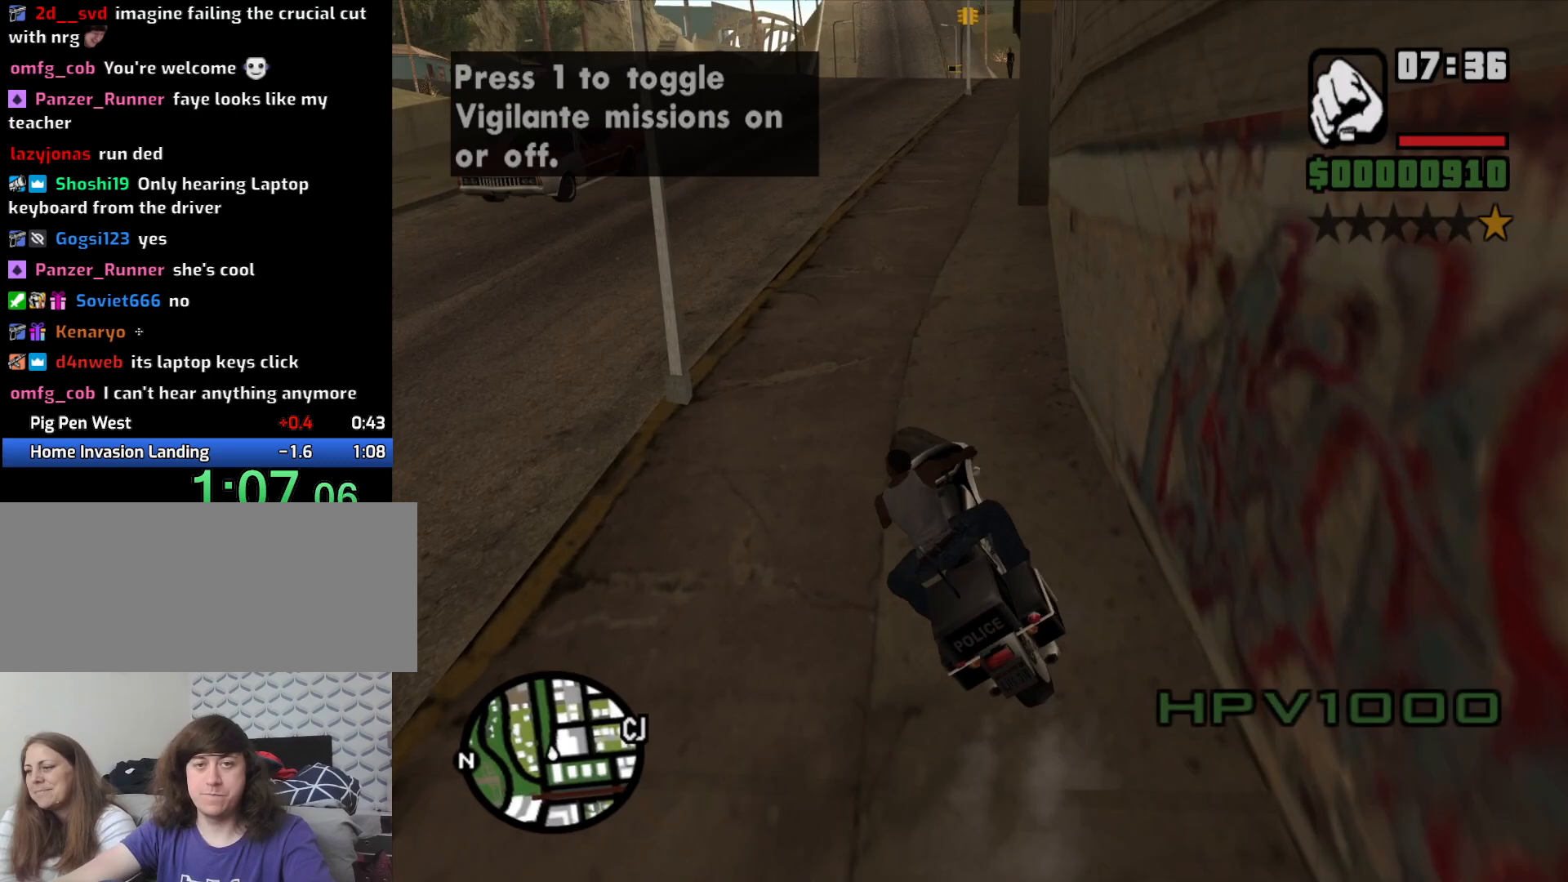
{"keys": ["2", "w"], "mouse": [], "events": [[50, "2", "down"], [133, "2", "up"], [133, "d", "down"], [233, "2", "down"], [333, "2", "up"], [333, "d", "up"], [416, "2", "down"]]}
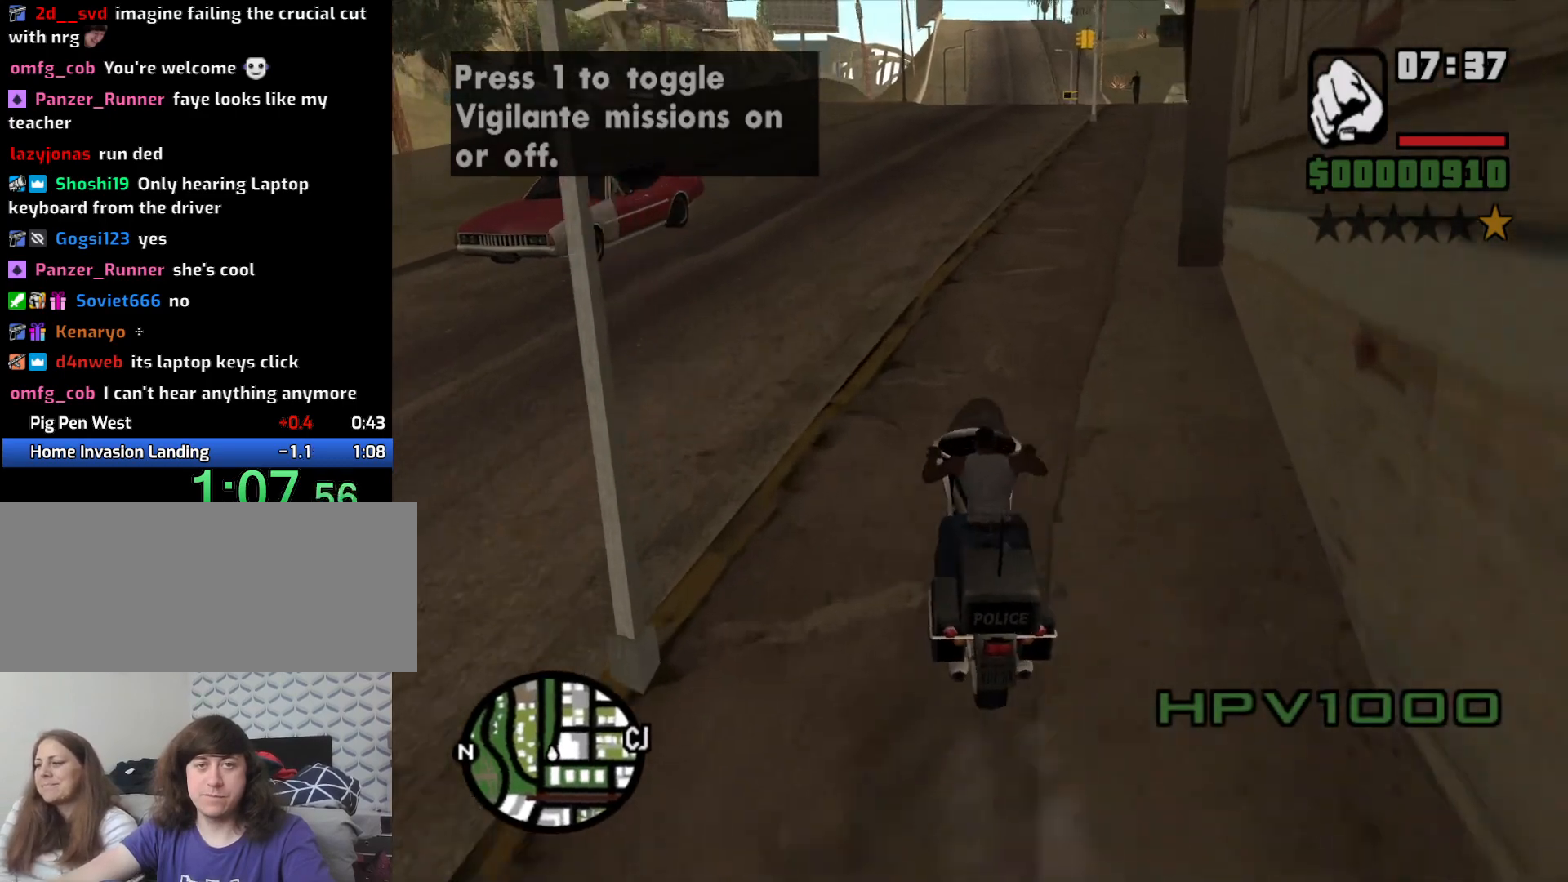
{"keys": ["2", "w"], "mouse": [], "events": [[16, "2", "up"], [150, "2", "down"], [250, "2", "up"], [300, "2", "down"], [300, "d", "down"], [433, "2", "up"], [483, "2", "down"], [483, "d", "up"]]}
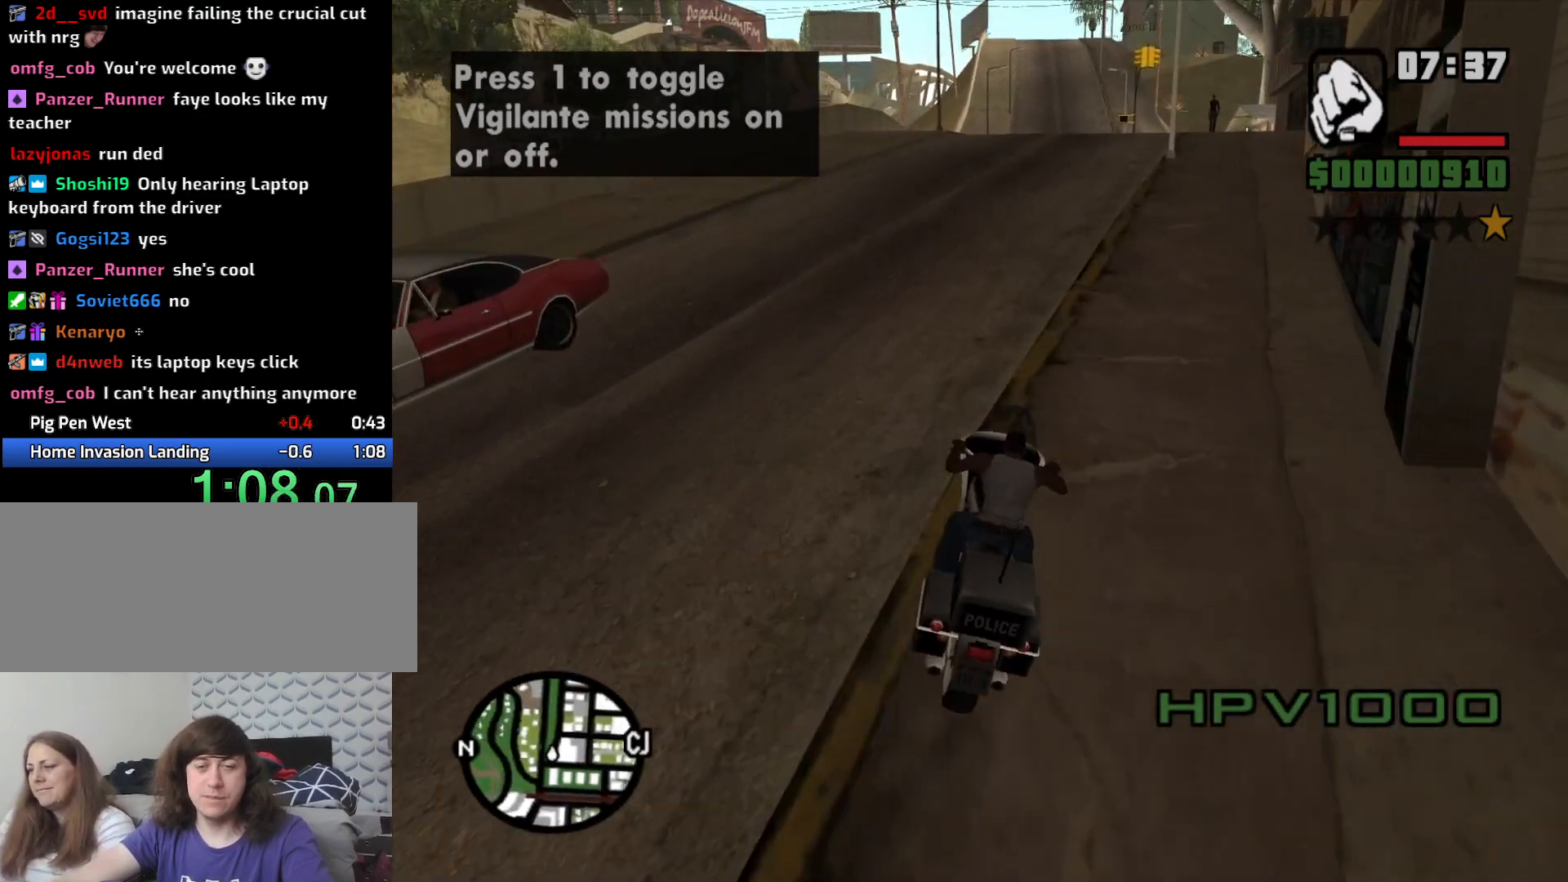
{"keys": ["w"], "mouse": [], "events": [[133, "2", "up"], [183, "2", "down"], [316, "2", "up"], [400, "2", "down"], [500, "2", "up"]]}
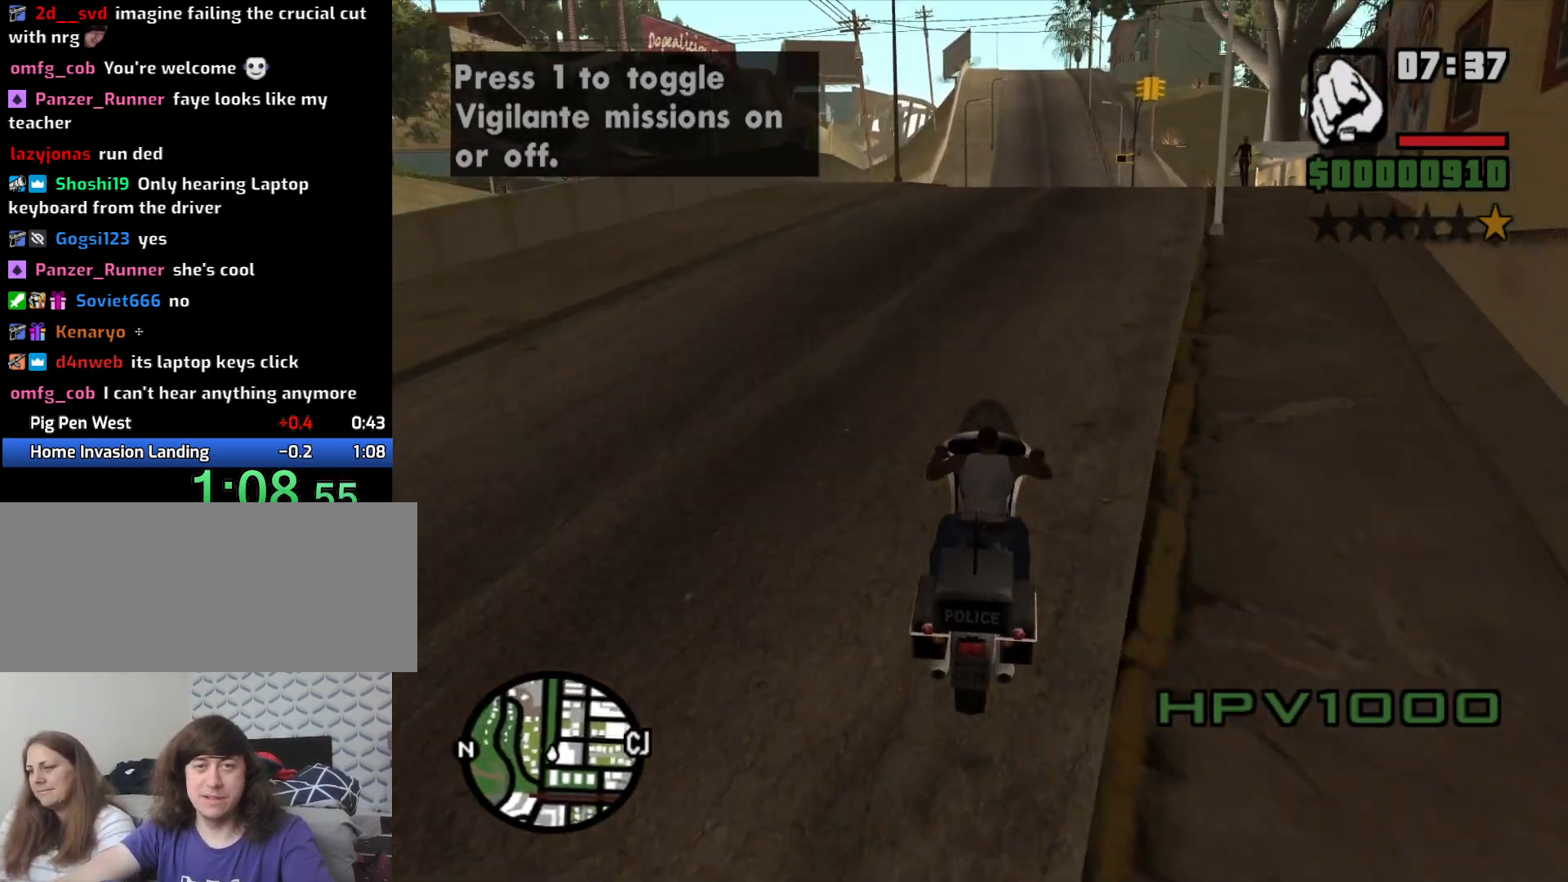
{"keys": ["2", "w"], "mouse": [], "events": [[100, "2", "down"], [133, "d", "down"], [183, "2", "up"], [283, "2", "down"], [333, "d", "up"], [383, "2", "up"], [483, "2", "down"]]}
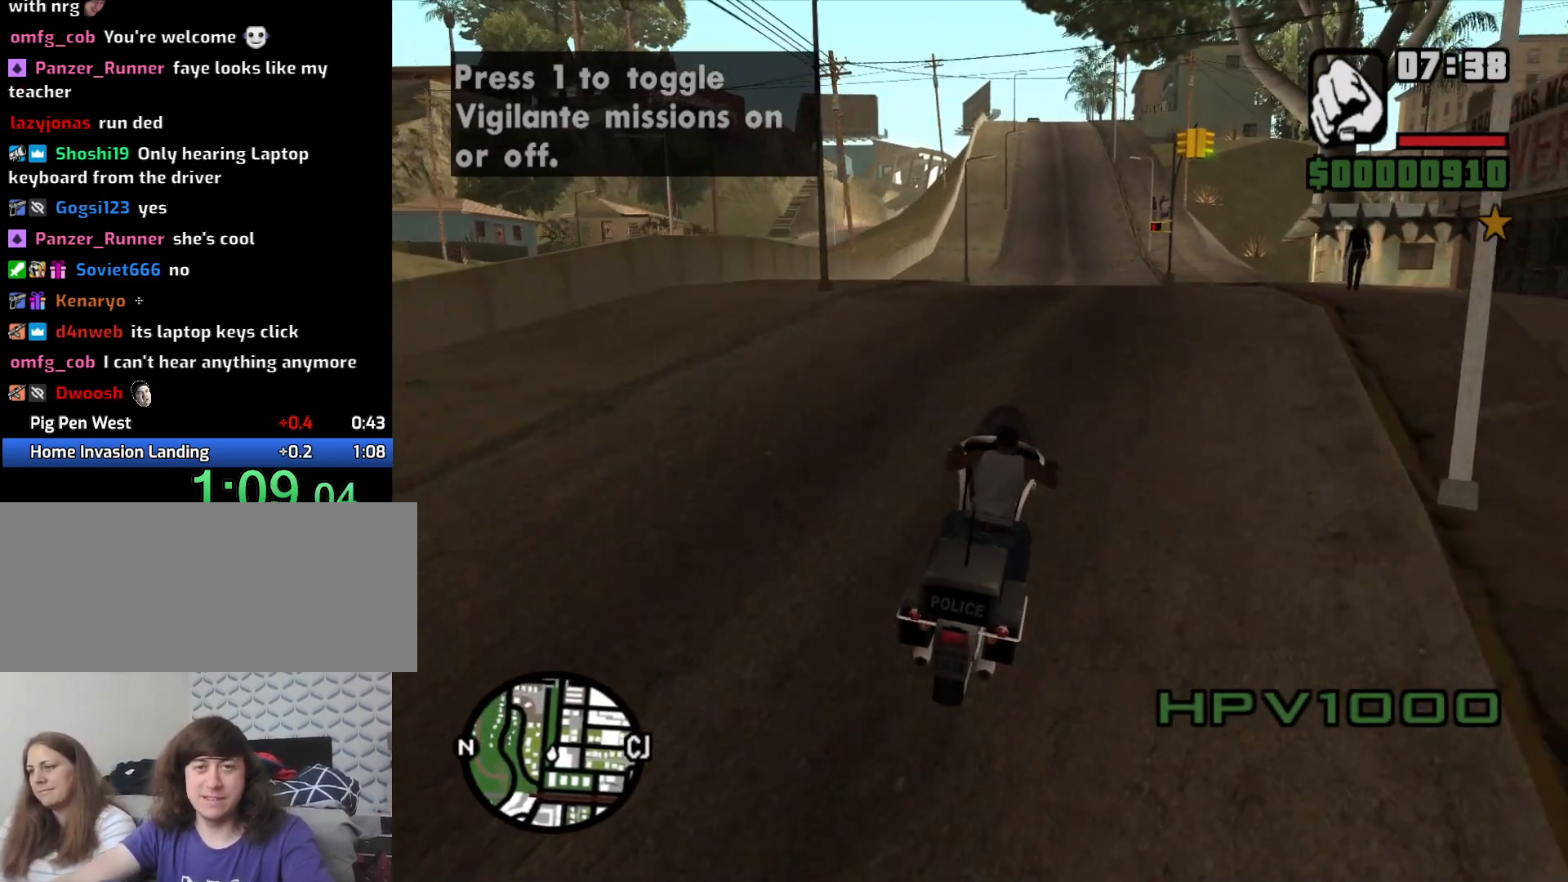
{"keys": ["w"], "mouse": [], "events": [[66, "2", "up"], [150, "2", "down"], [200, "a", "down"], [250, "2", "up"], [250, "a", "up"], [350, "2", "down"], [450, "2", "up"]]}
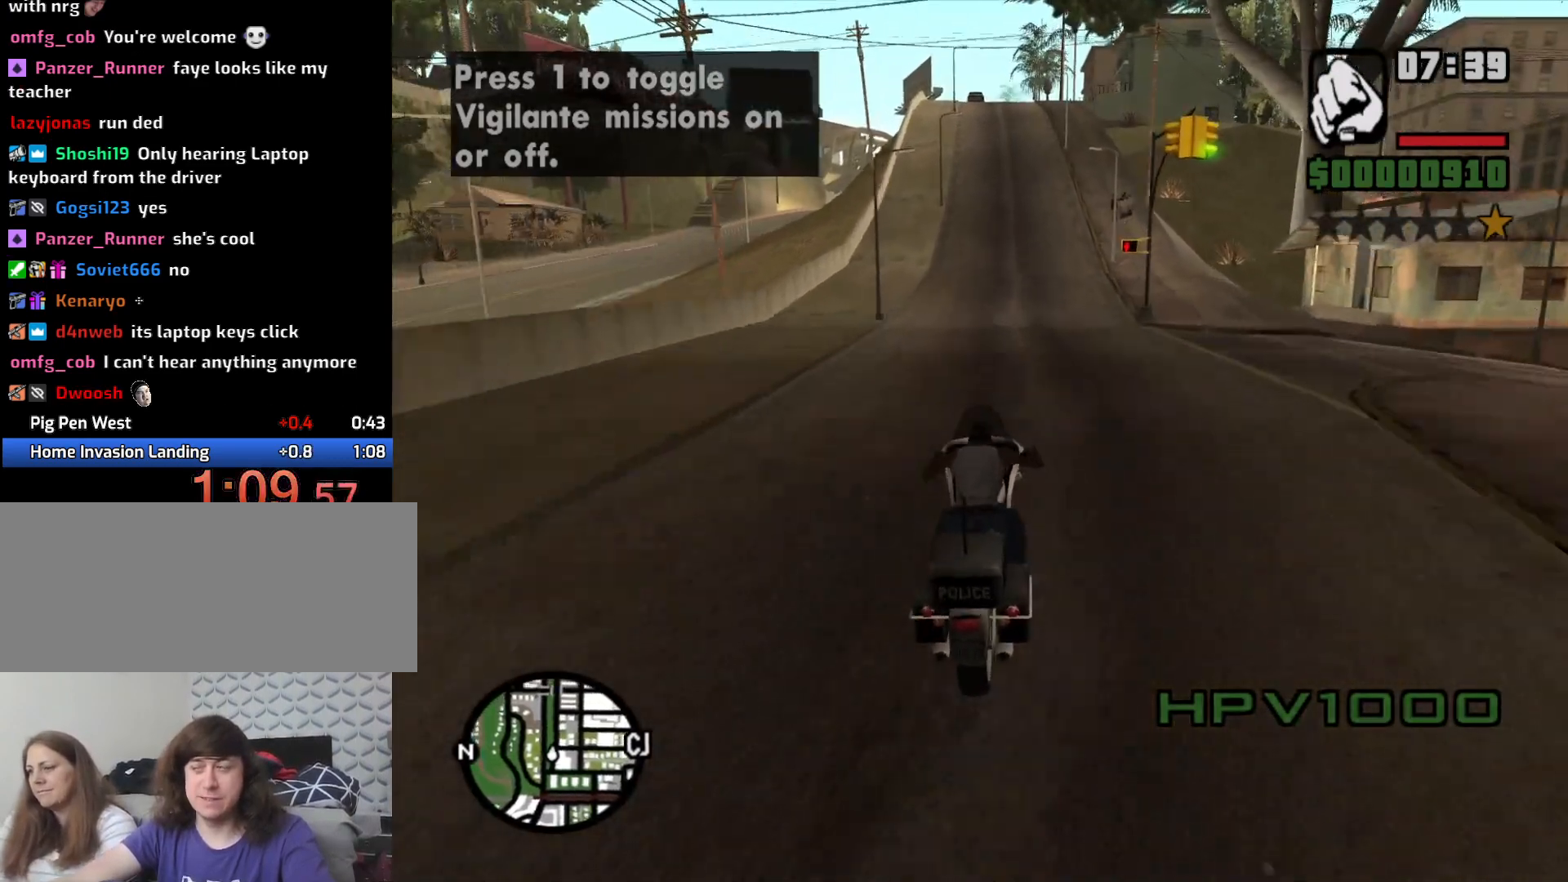
{"keys": ["w"], "mouse": [], "events": [[33, "2", "down"], [133, "2", "up"], [216, "2", "down"], [316, "2", "up"], [400, "2", "down"], [500, "2", "up"]]}
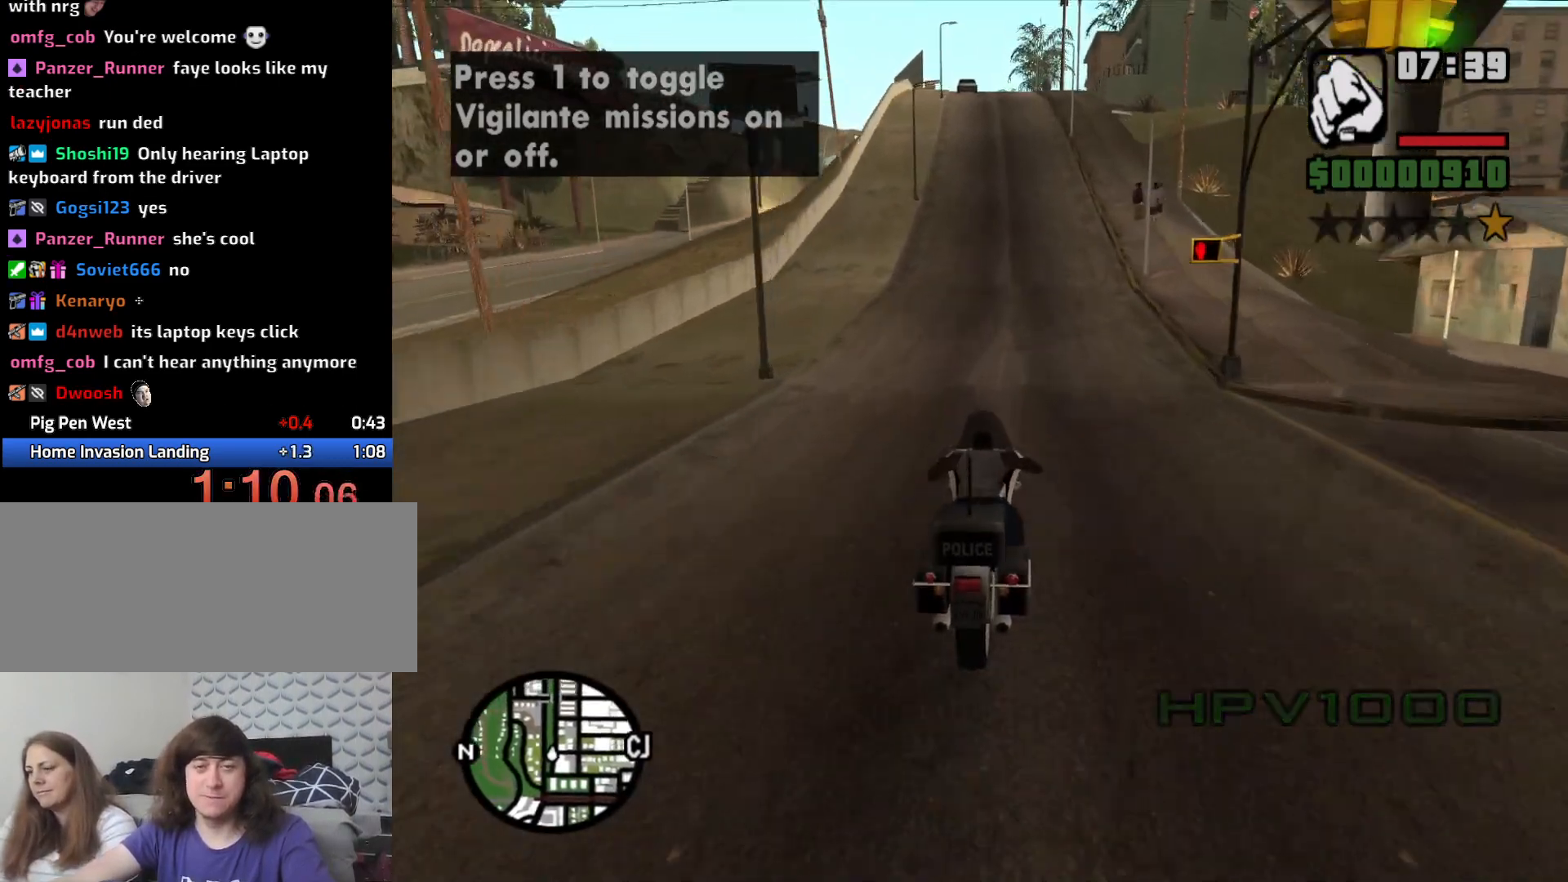
{"keys": ["2", "w"], "mouse": [], "events": [[83, "2", "down"], [133, "a", "down"], [183, "2", "up"], [250, "a", "up"], [283, "2", "down"], [366, "2", "up"], [466, "2", "down"]]}
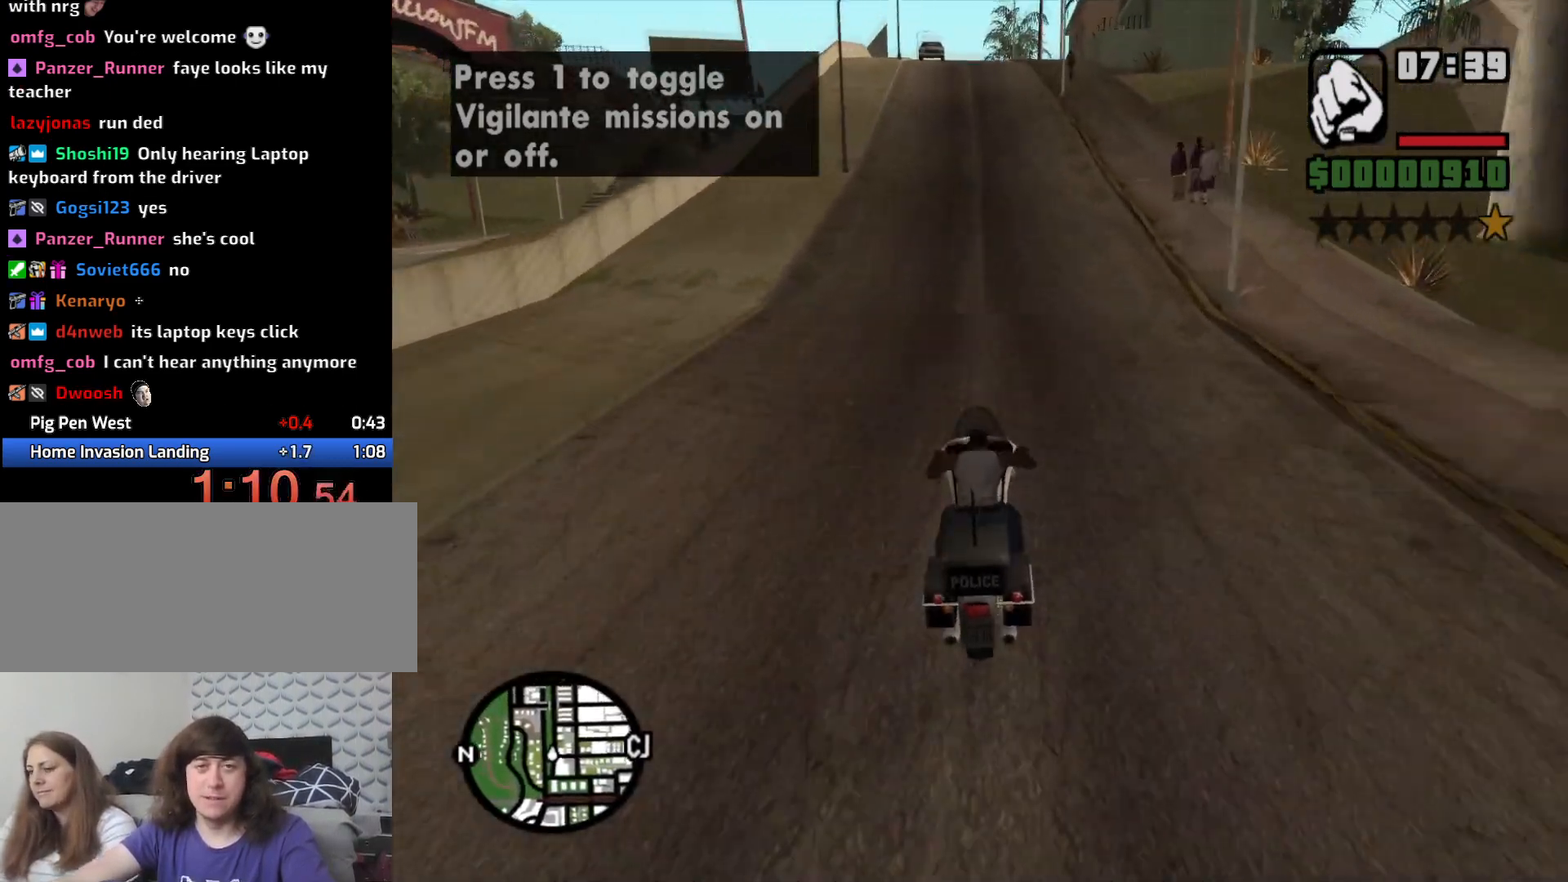
{"keys": ["a", "w"], "mouse": [], "events": [[66, "2", "up"], [150, "2", "down"], [250, "2", "up"], [400, "2", "down"], [433, "a", "down"], [500, "2", "up"]]}
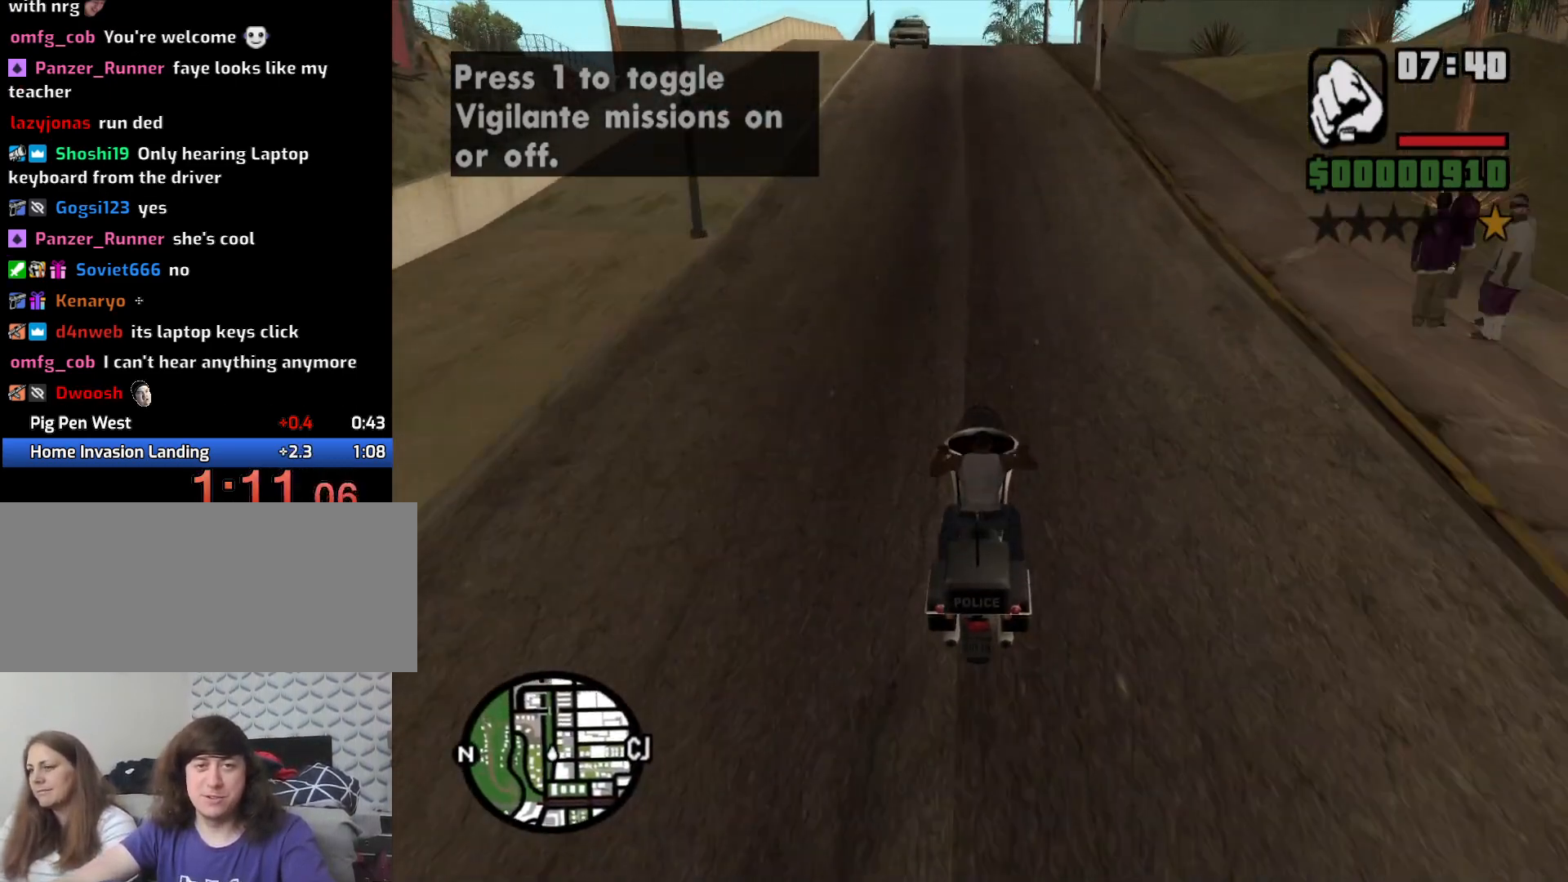
{"keys": ["2", "w"], "mouse": [], "events": [[66, "2", "down"], [66, "a", "up"], [166, "2", "up"], [266, "2", "down"], [366, "2", "up"], [450, "2", "down"]]}
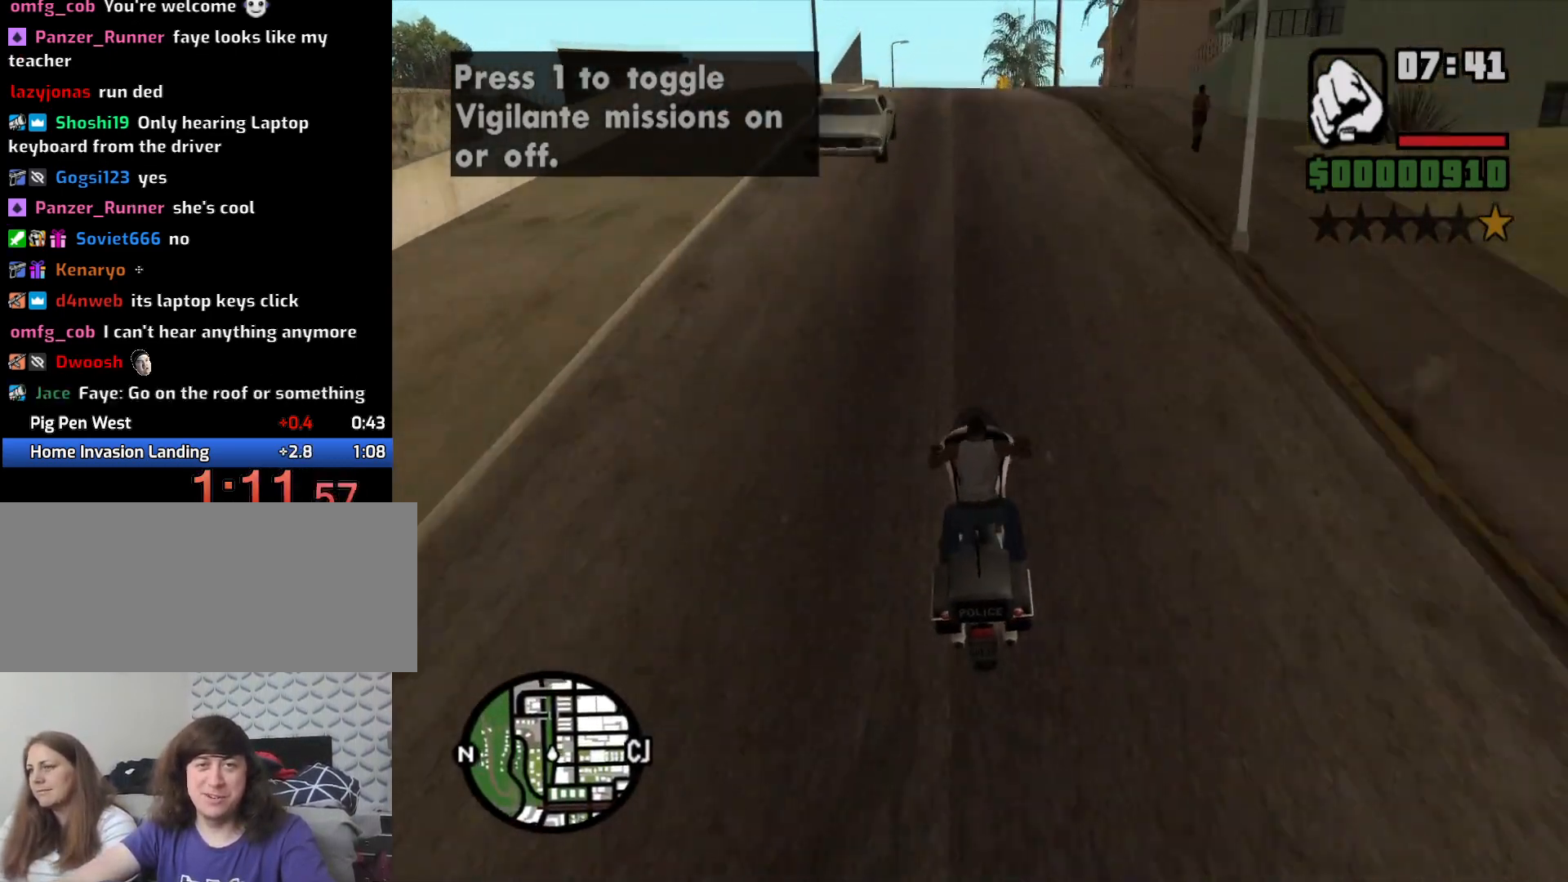
{"keys": ["w"], "mouse": [], "events": [[50, "2", "up"], [183, "2", "down"], [283, "2", "up"], [333, "a", "down"], [366, "2", "down"], [366, "a", "up"], [466, "2", "up"]]}
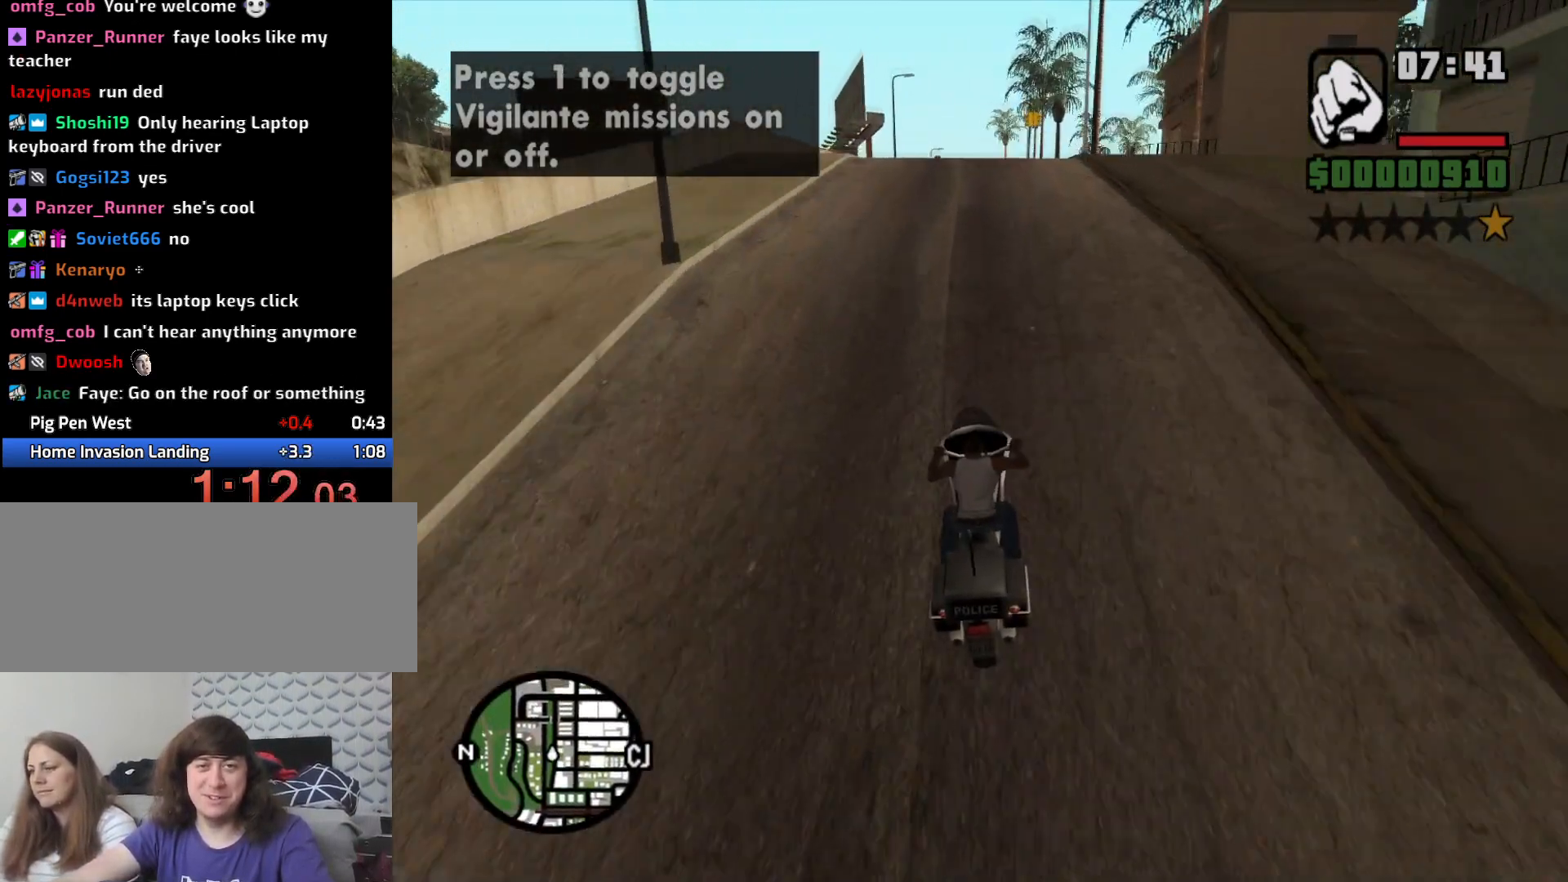
{"keys": ["2", "w"], "mouse": [], "events": [[66, "2", "down"], [166, "2", "up"], [216, "2", "down"], [350, "2", "up"], [400, "2", "down"]]}
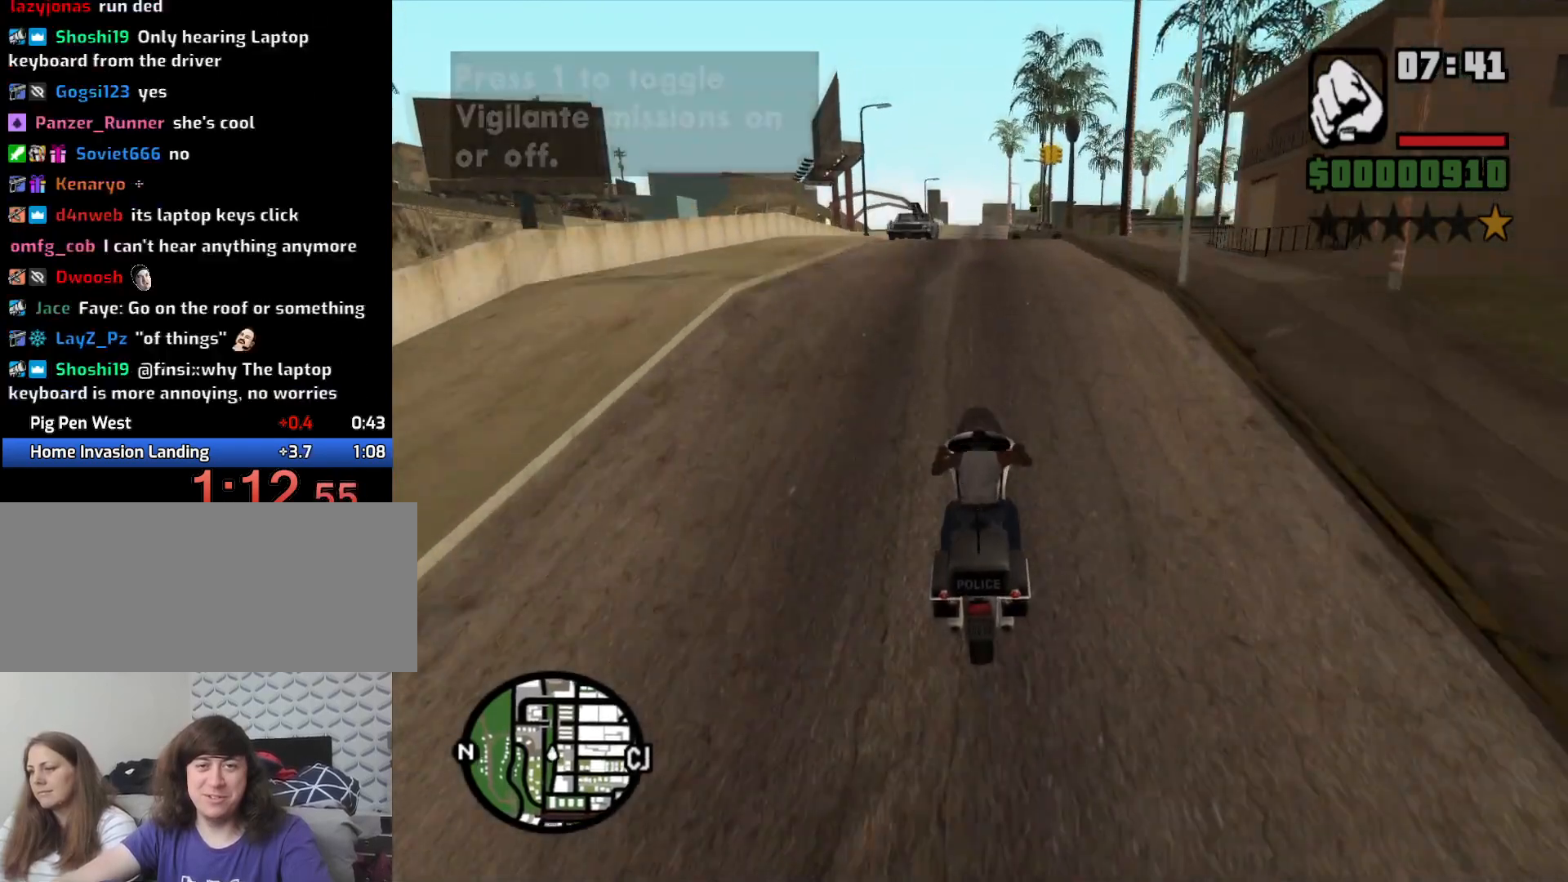
{"keys": ["2", "w"], "mouse": [], "events": [[33, "2", "up"], [133, "2", "down"], [216, "2", "up"], [316, "2", "down"], [400, "2", "up"], [450, "2", "down"]]}
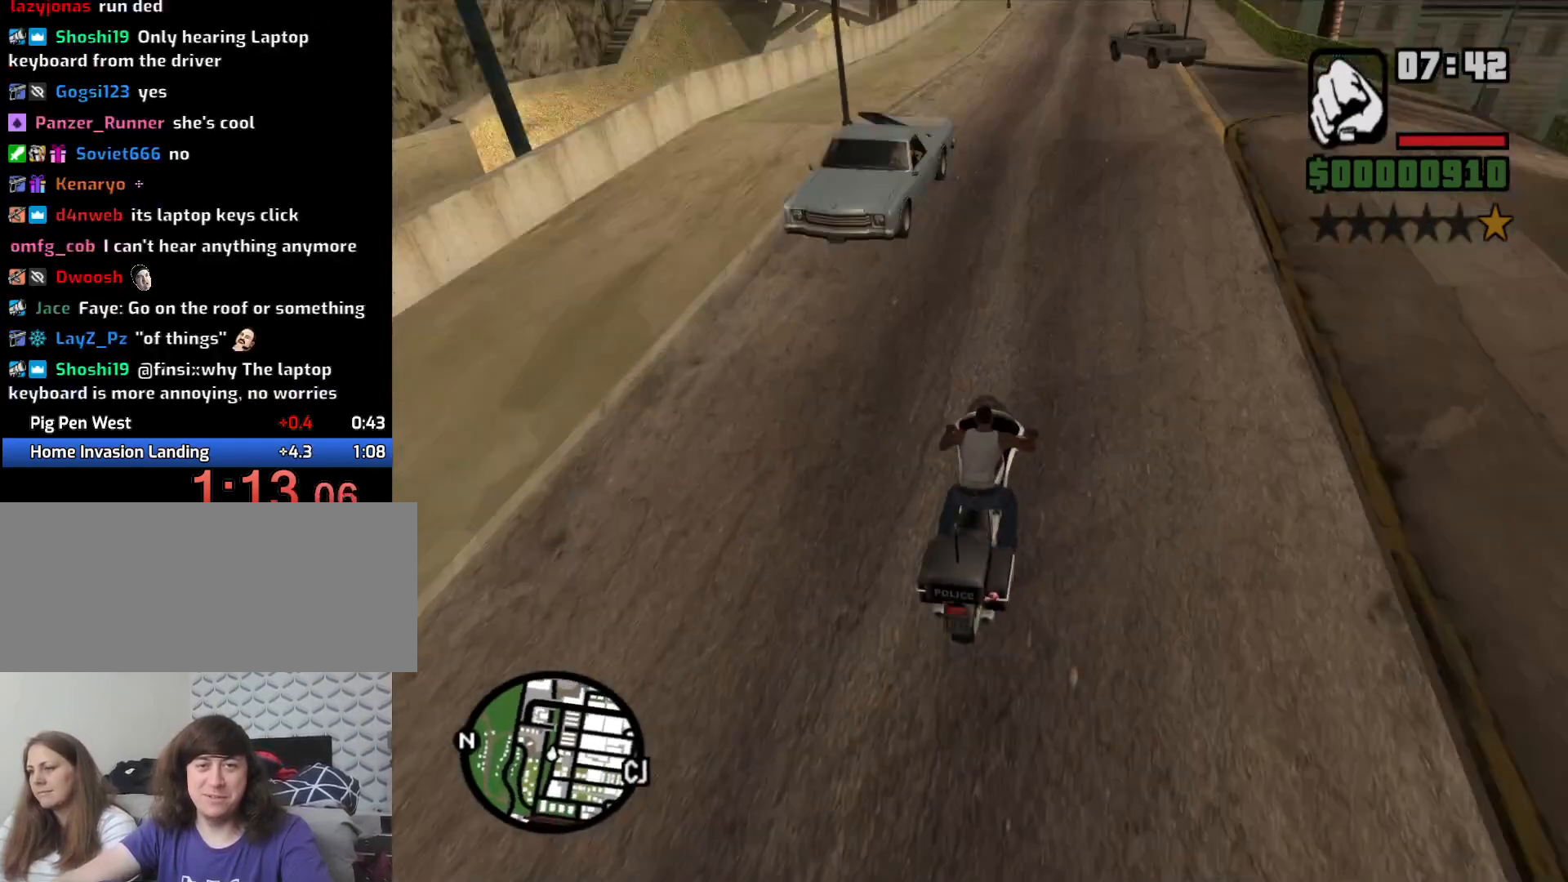
{"keys": ["a", "w"], "mouse": [], "events": [[50, "2", "up"], [133, "2", "down"], [283, "2", "up"], [383, "2", "down"], [483, "2", "up"], [483, "a", "down"]]}
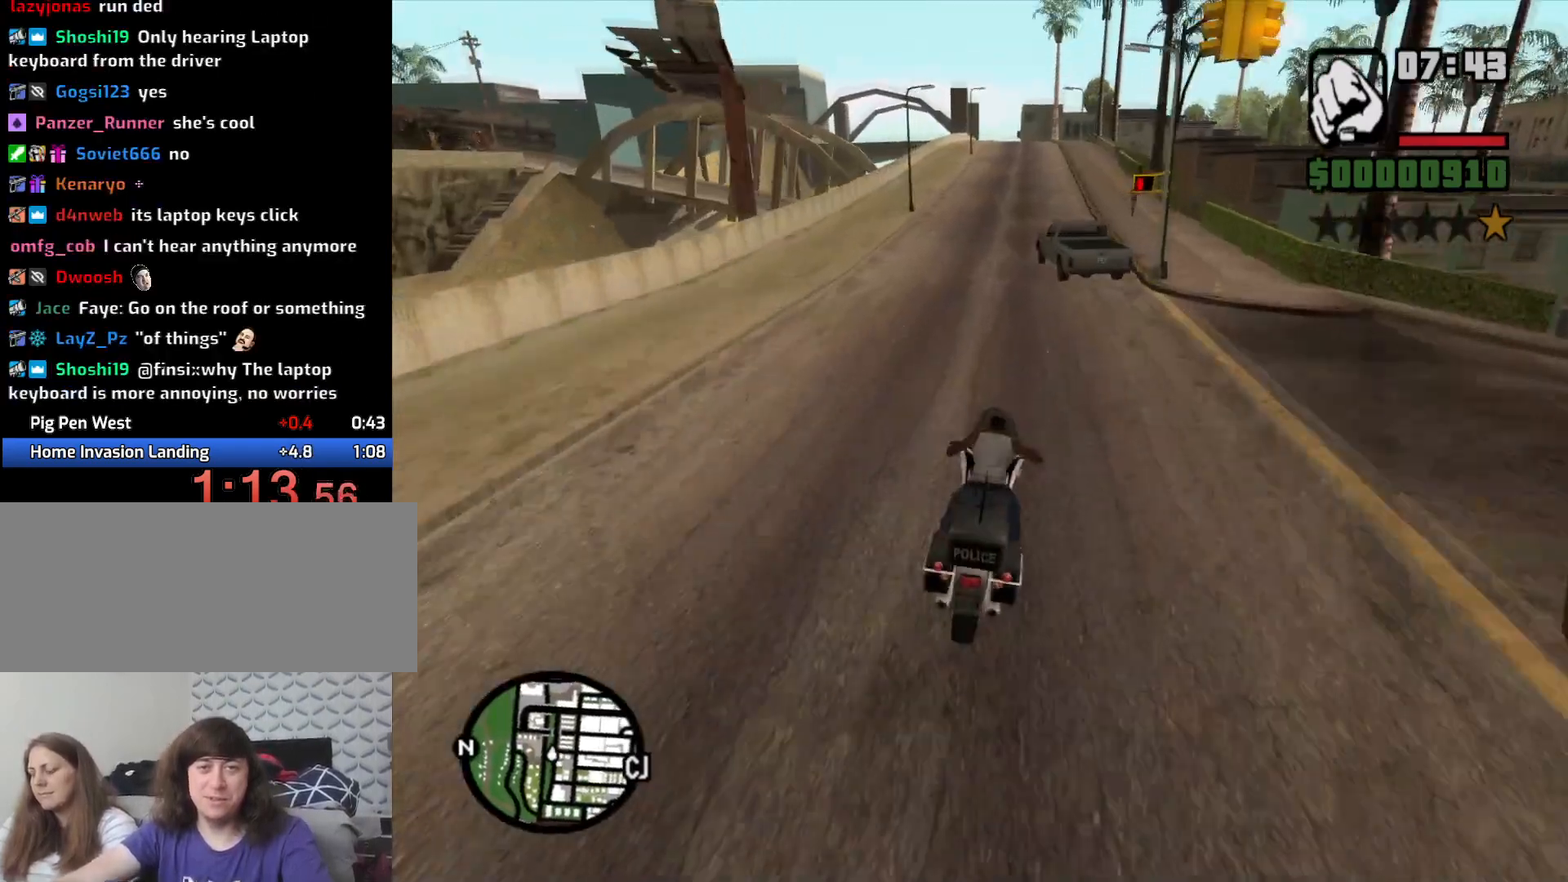
{"keys": ["2", "w"], "mouse": [], "events": [[66, "2", "down"], [116, "a", "up"], [166, "2", "up"], [250, "2", "down"], [300, "a", "down"], [350, "2", "up"], [433, "2", "down"], [433, "a", "up"]]}
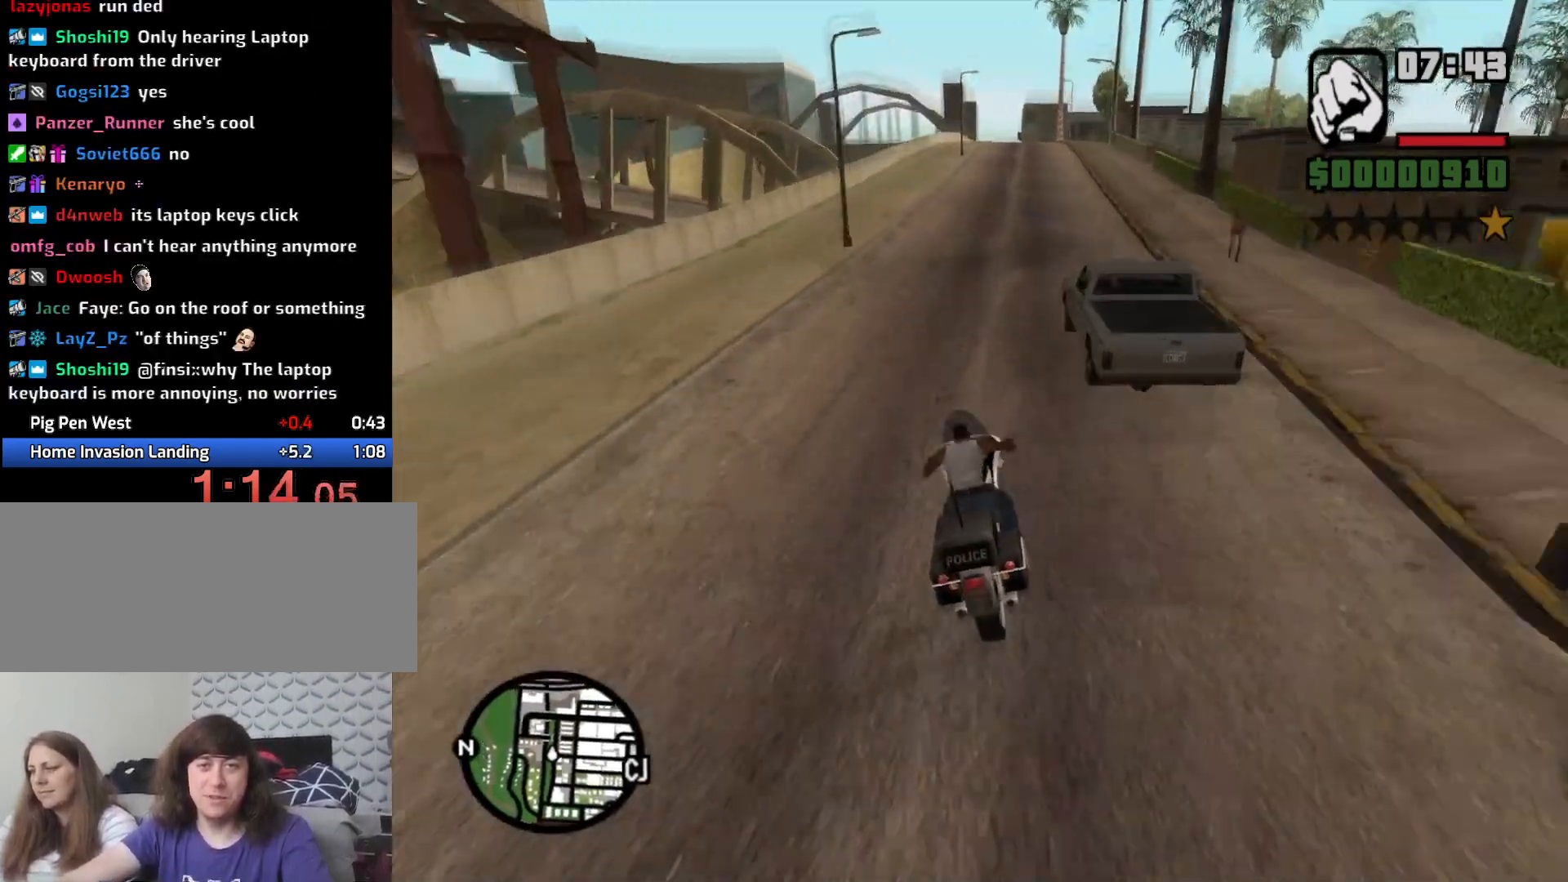
{"keys": ["w"], "mouse": [], "events": [[33, "d", "down"], [83, "2", "up"], [166, "2", "down"], [166, "d", "up"], [216, "1", "down"], [266, "2", "up"], [366, "1", "up"], [366, "2", "down"], [450, "2", "up"]]}
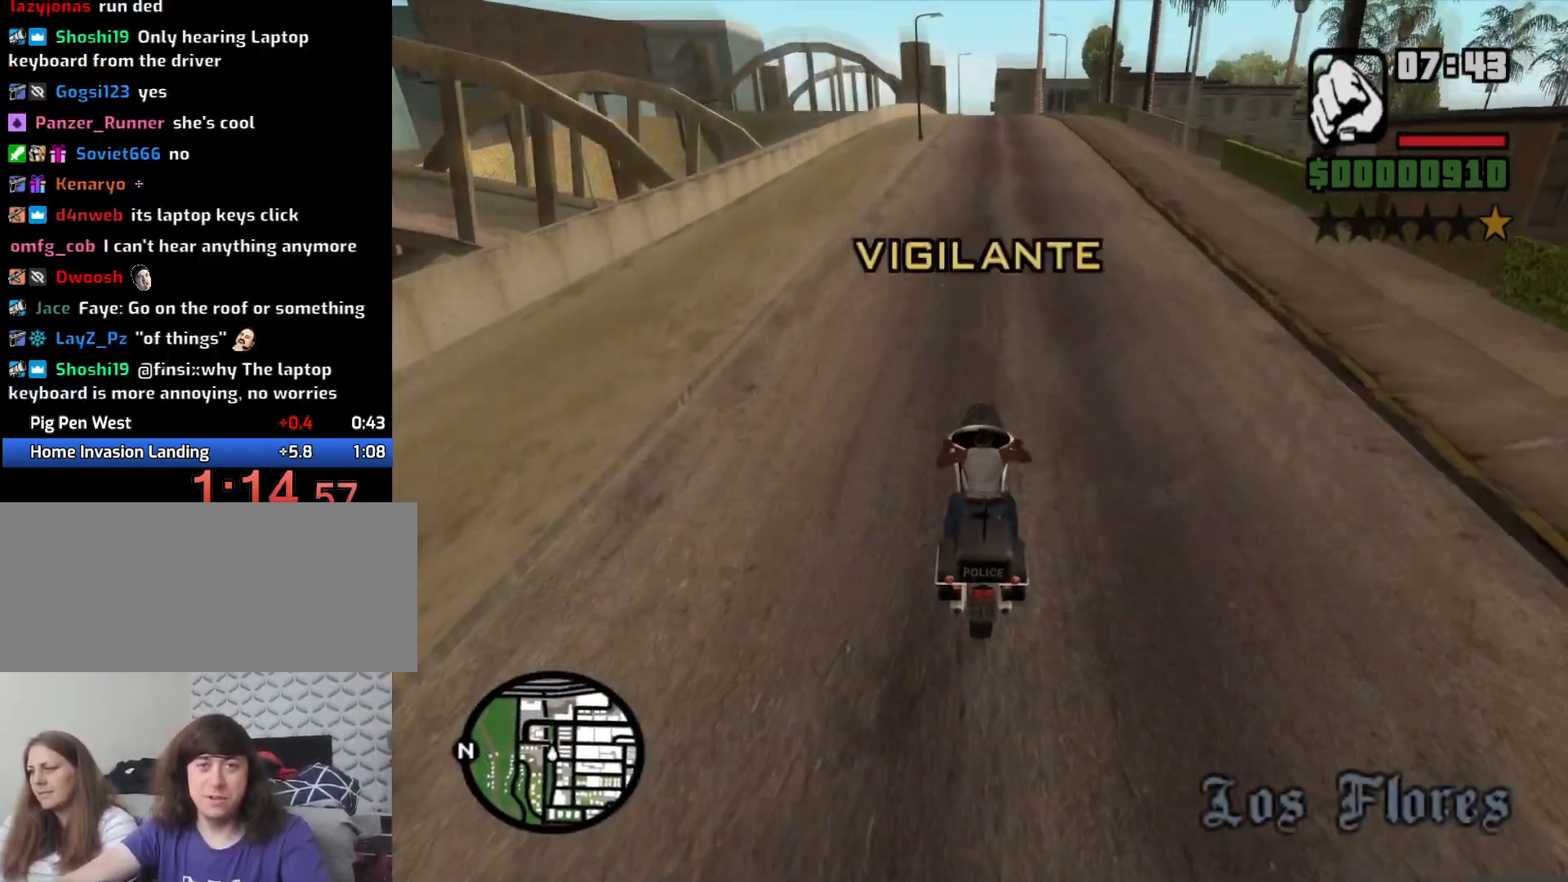
{"keys": ["2", "d", "w"], "mouse": [], "events": [[50, "2", "down"], [150, "2", "up"], [233, "2", "down"], [333, "2", "up"], [433, "2", "down"], [466, "d", "down"]]}
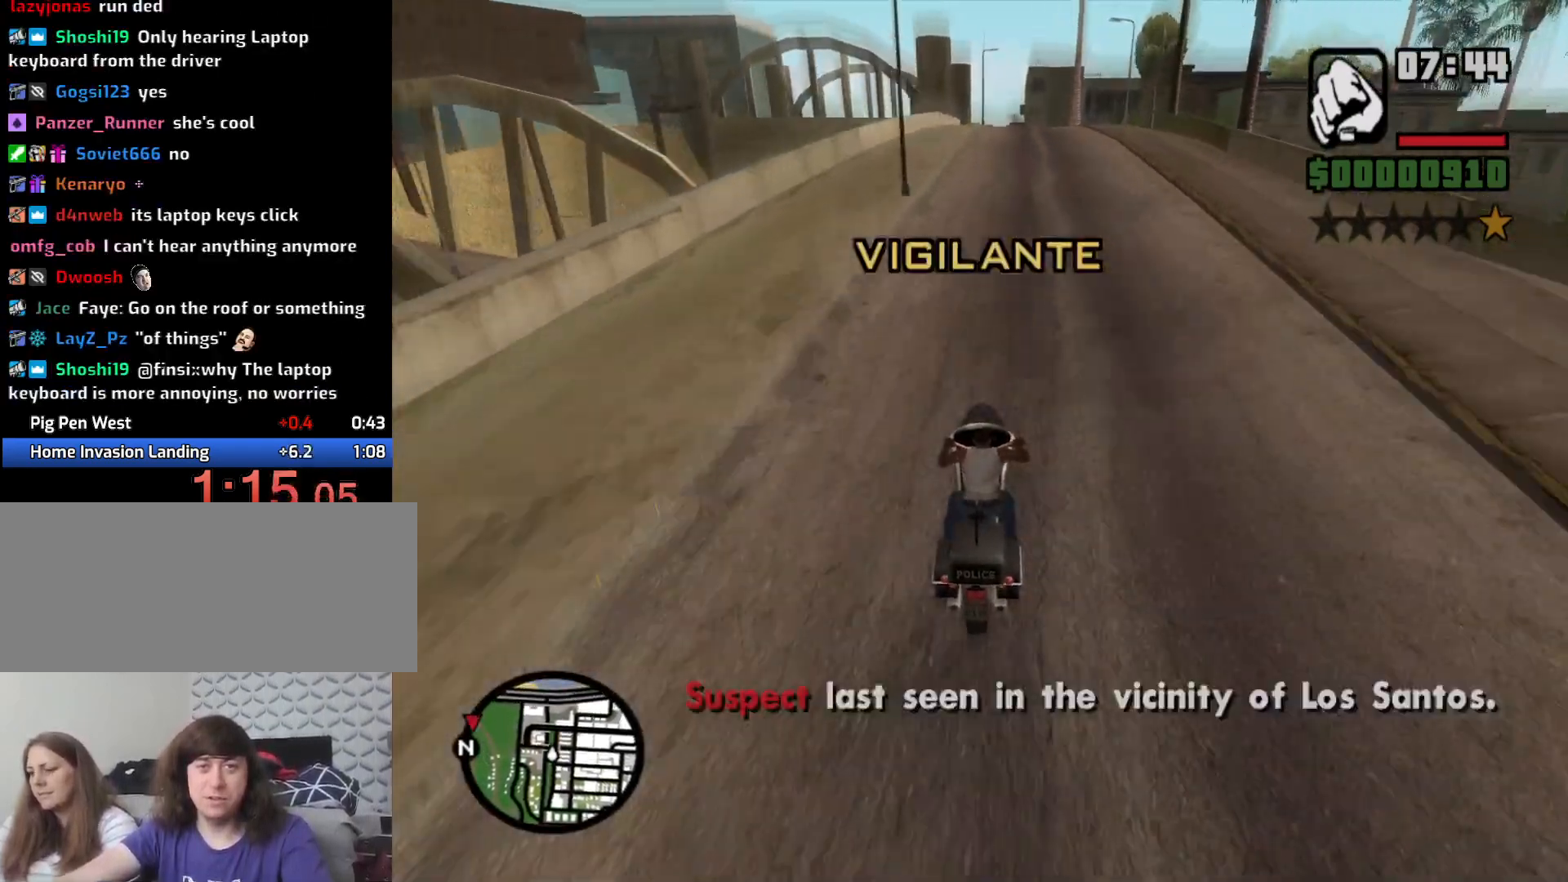
{"keys": ["w"], "mouse": [], "events": [[16, "2", "up"], [66, "d", "up"], [100, "2", "down"], [200, "2", "up"], [300, "2", "down"], [400, "2", "up"]]}
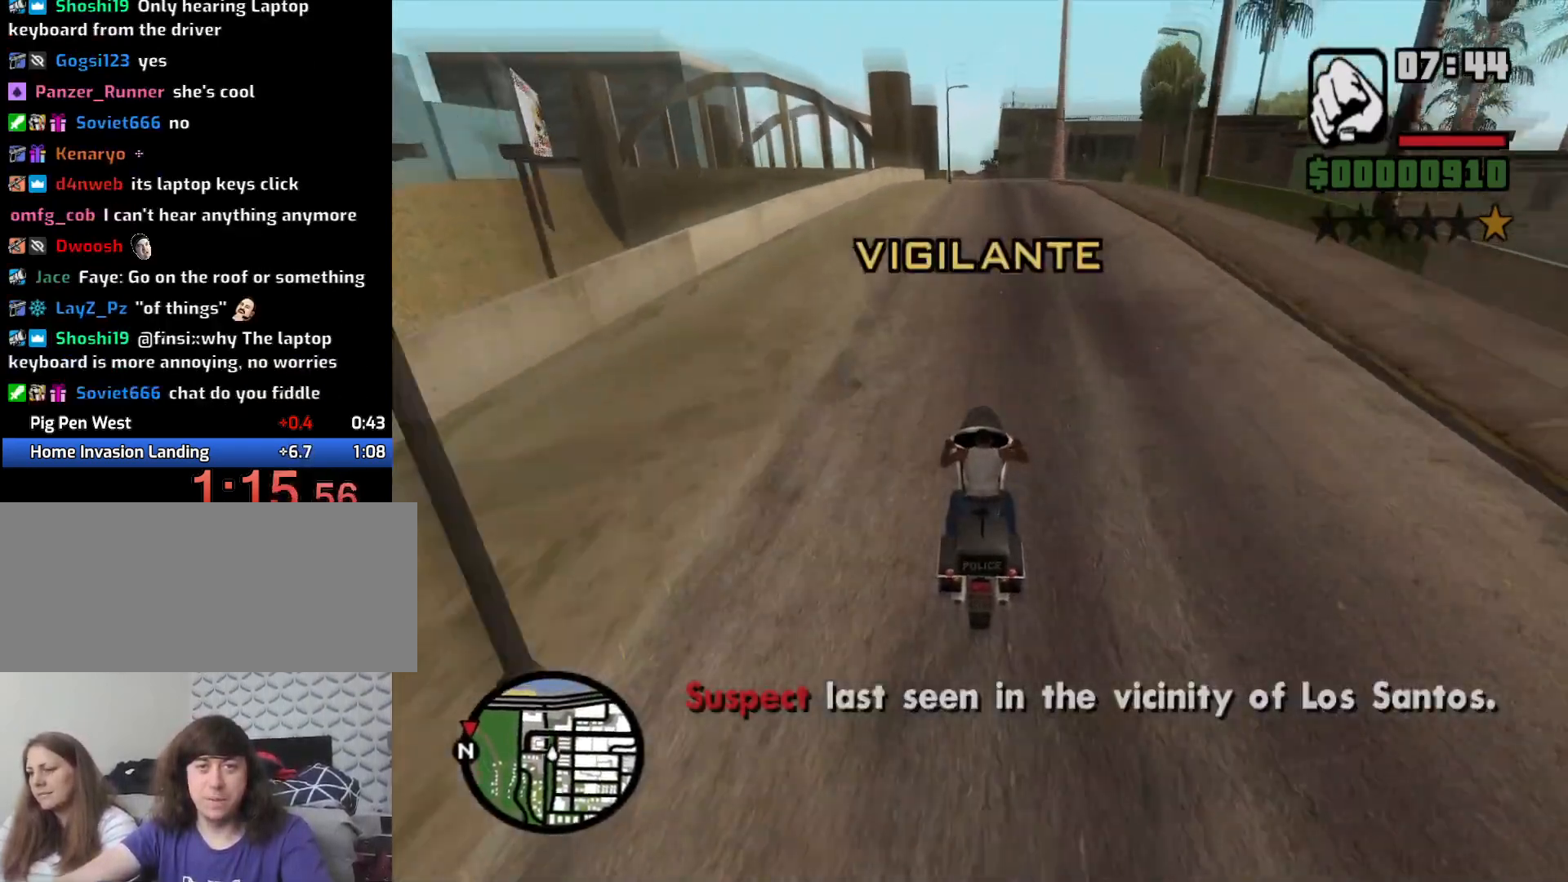
{"keys": ["w"], "mouse": [], "events": [[33, "2", "down"], [83, "2", "up"], [216, "2", "down"], [316, "2", "up"], [400, "2", "down"], [500, "2", "up"]]}
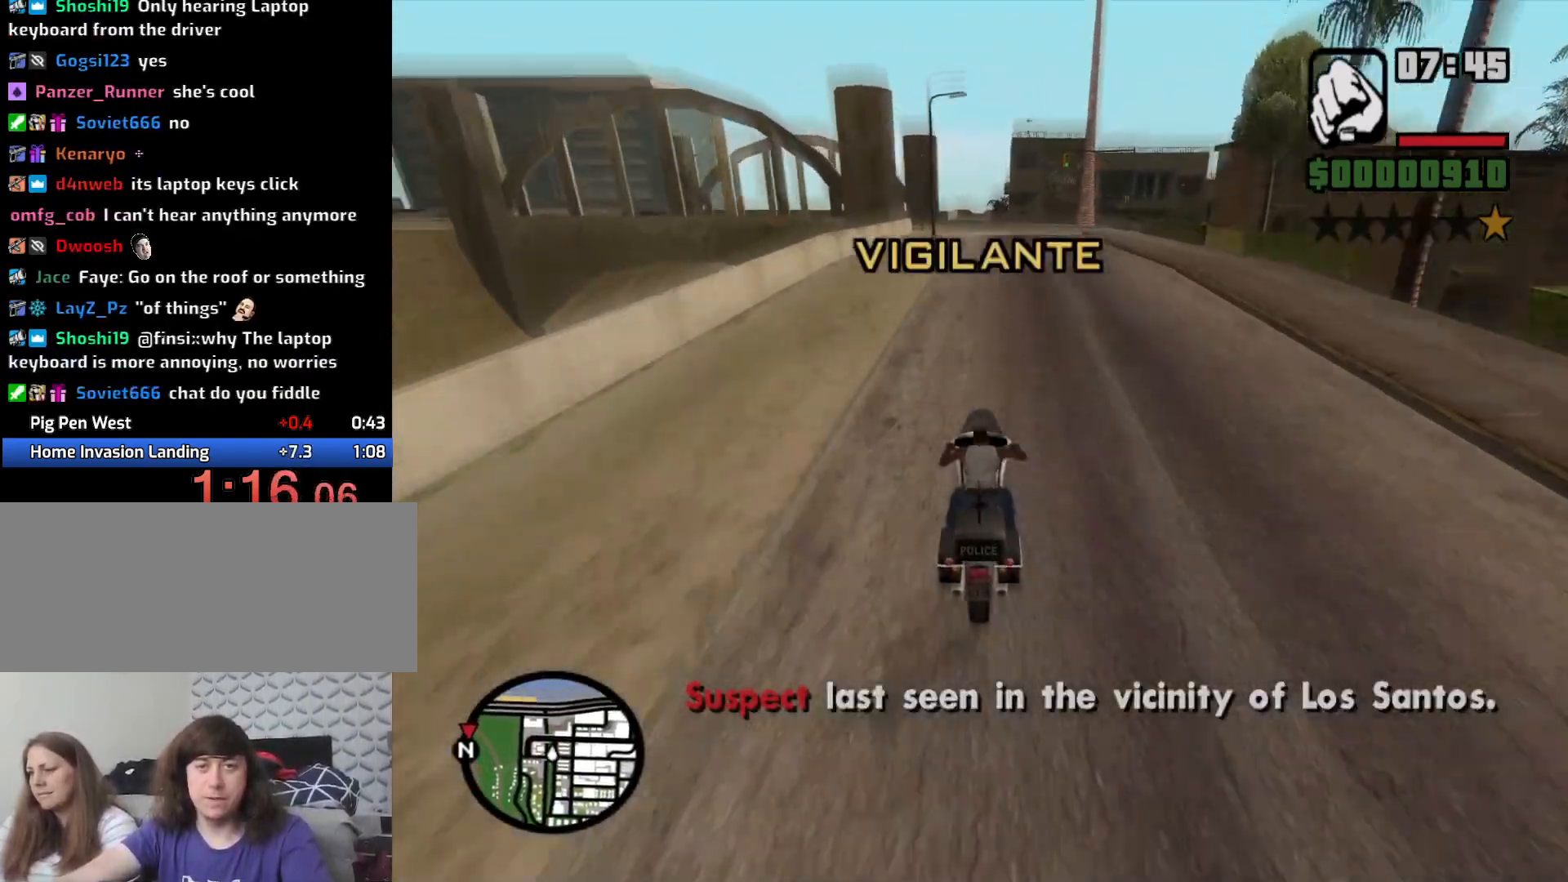
{"keys": ["w"], "mouse": [], "events": [[100, "2", "down"], [133, "a", "down"], [183, "2", "up"], [283, "2", "down"], [316, "a", "up"], [383, "2", "up"]]}
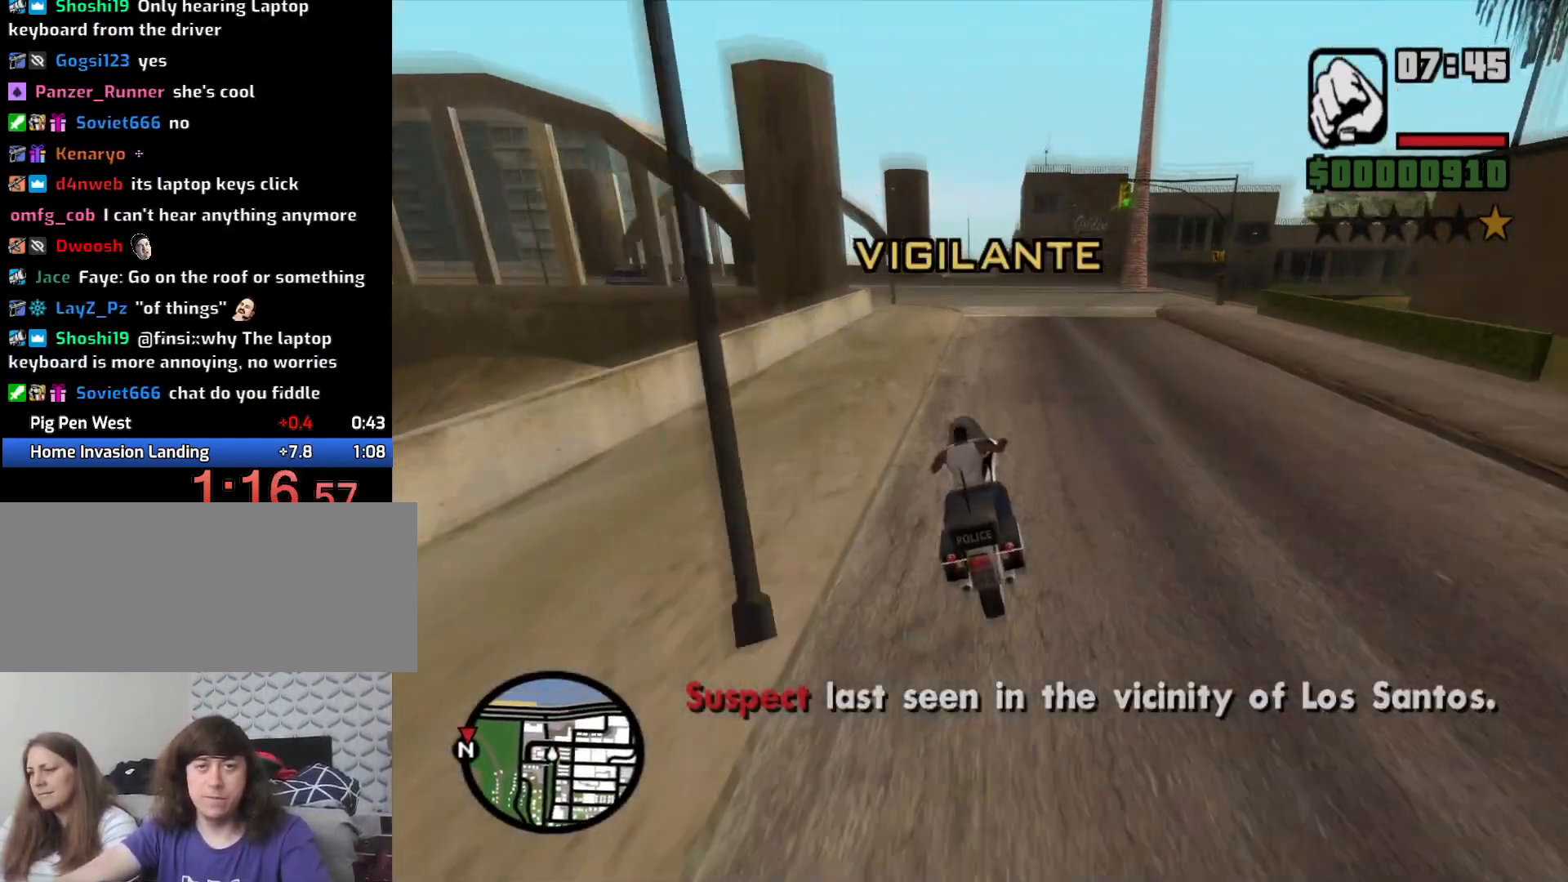
{"keys": ["2", "w"], "mouse": [], "events": [[16, "2", "down"], [116, "2", "up"], [200, "2", "down"], [350, "2", "up"], [433, "2", "down"]]}
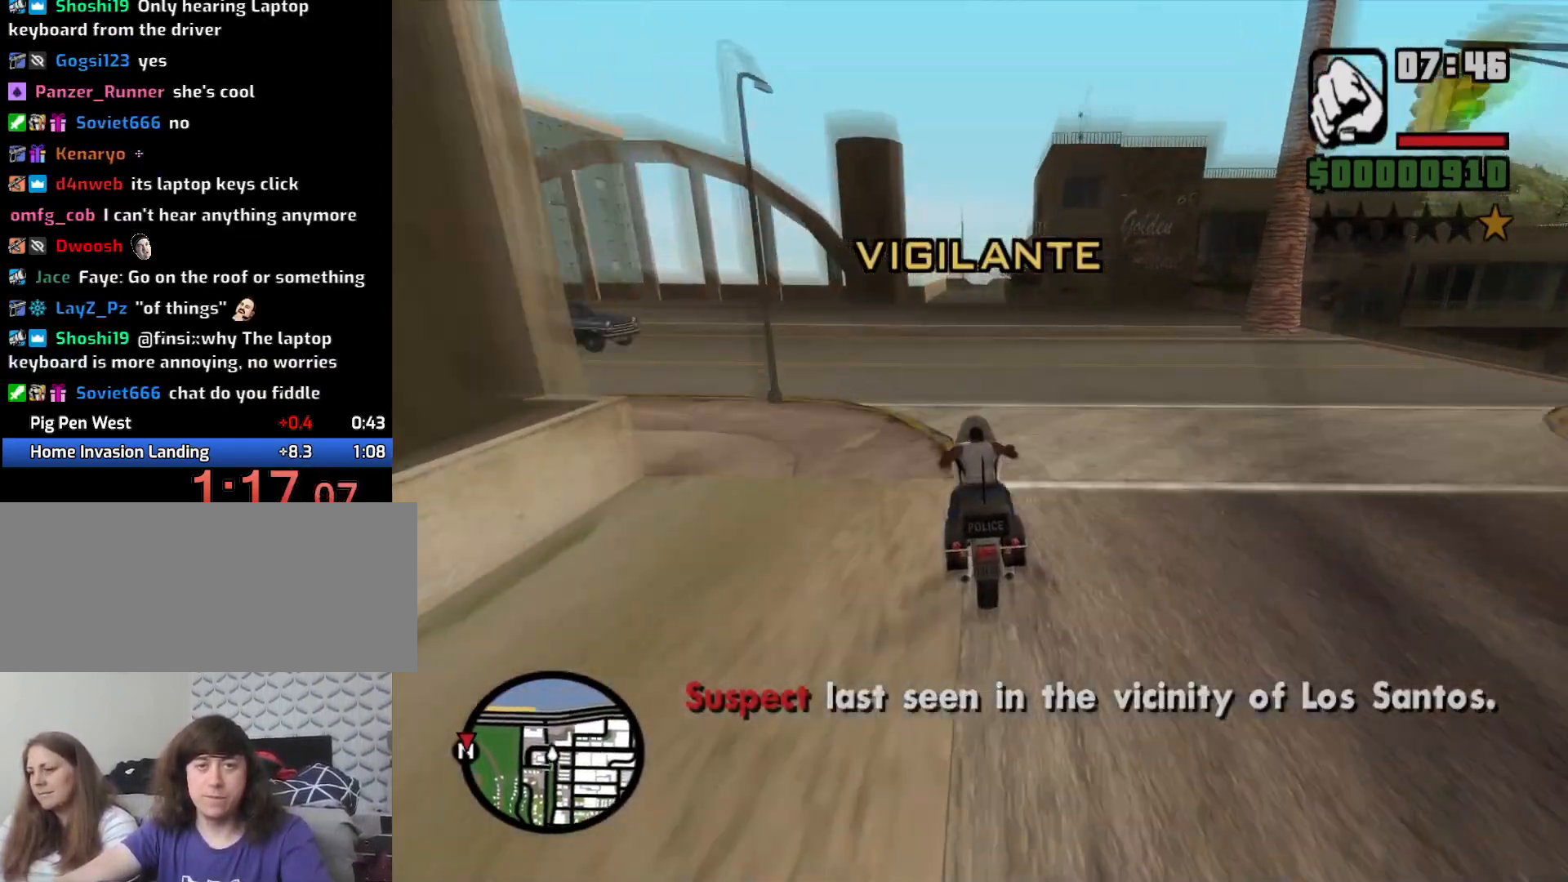
{"keys": ["d", "w"], "mouse": [], "events": [[33, "2", "up"], [83, "d", "down"], [216, "d", "up"], [450, "d", "down"]]}
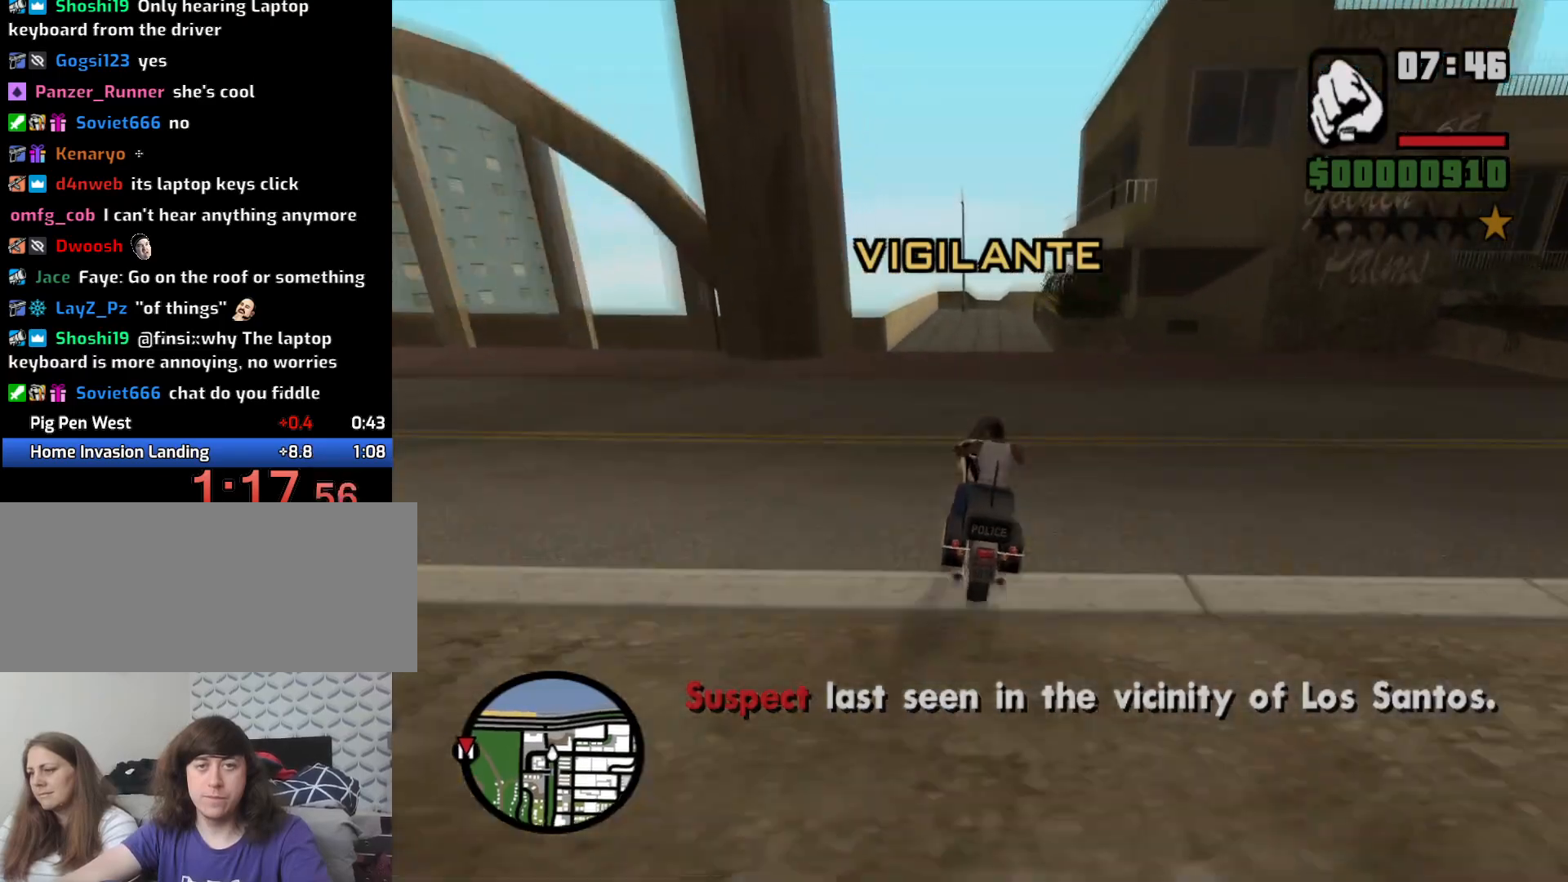
{"keys": ["w"], "mouse": [], "events": [[100, "d", "up"], [283, "d", "down"], [416, "d", "up"]]}
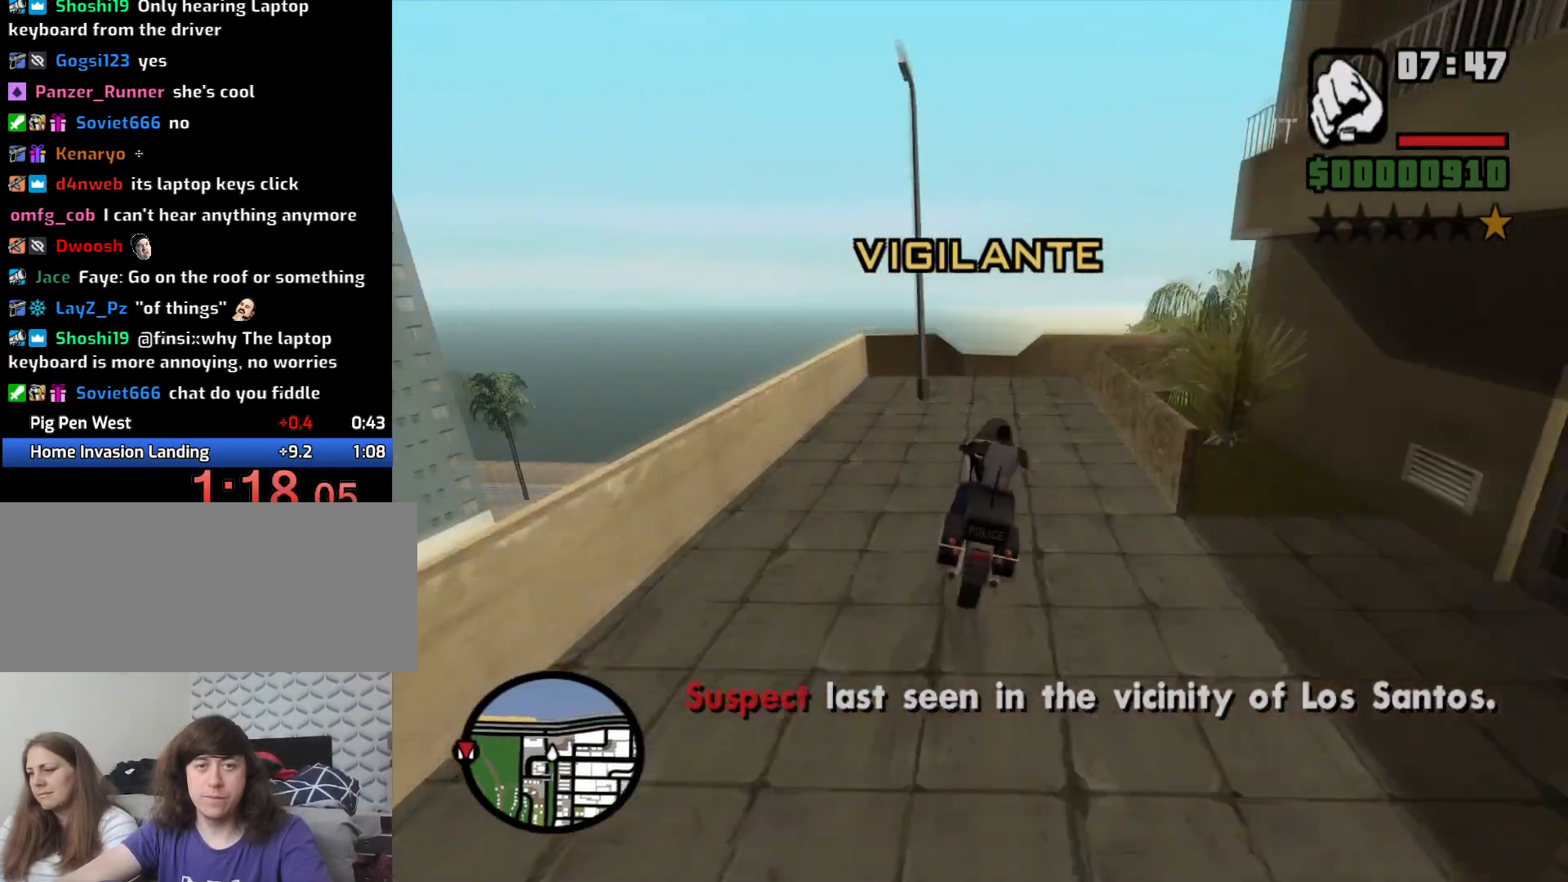
{"keys": ["2"], "mouse": [], "events": [[16, "5", "down"], [150, "5", "up"], [300, "2", "down"], [350, "w", "up"], [400, "2", "up"], [483, "2", "down"]]}
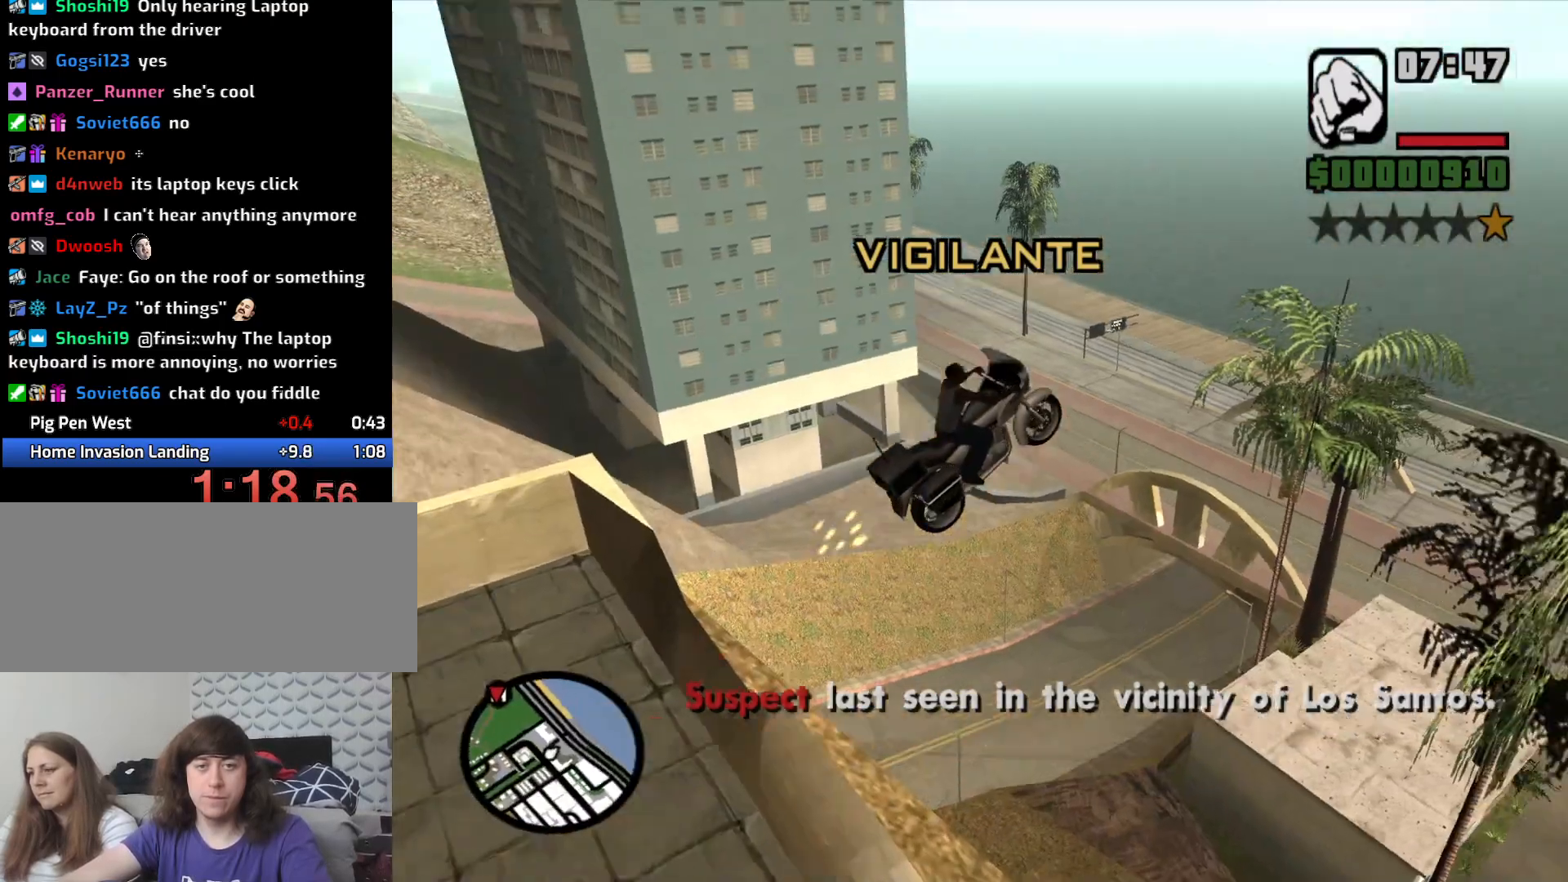
{"keys": [], "mouse": [], "events": [[83, "2", "up"], [133, "1", "down"], [266, "1", "up"], [366, "2", "down"], [450, "2", "up"]]}
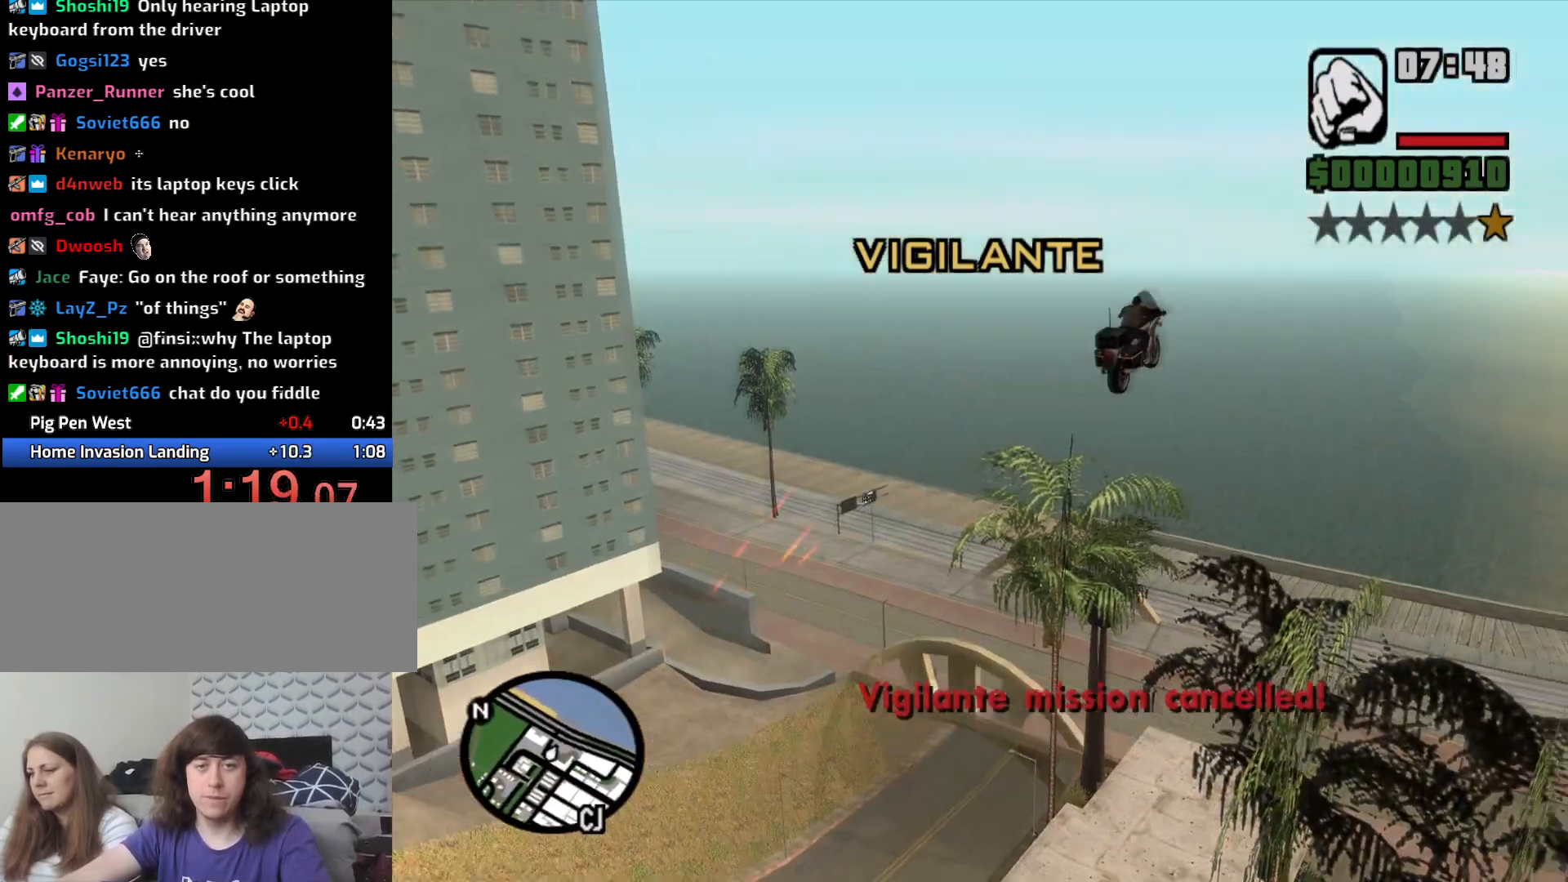
{"keys": ["2"], "mouse": [], "events": [[50, "2", "down"], [133, "2", "up"], [233, "2", "down"], [333, "2", "up"], [416, "2", "down"]]}
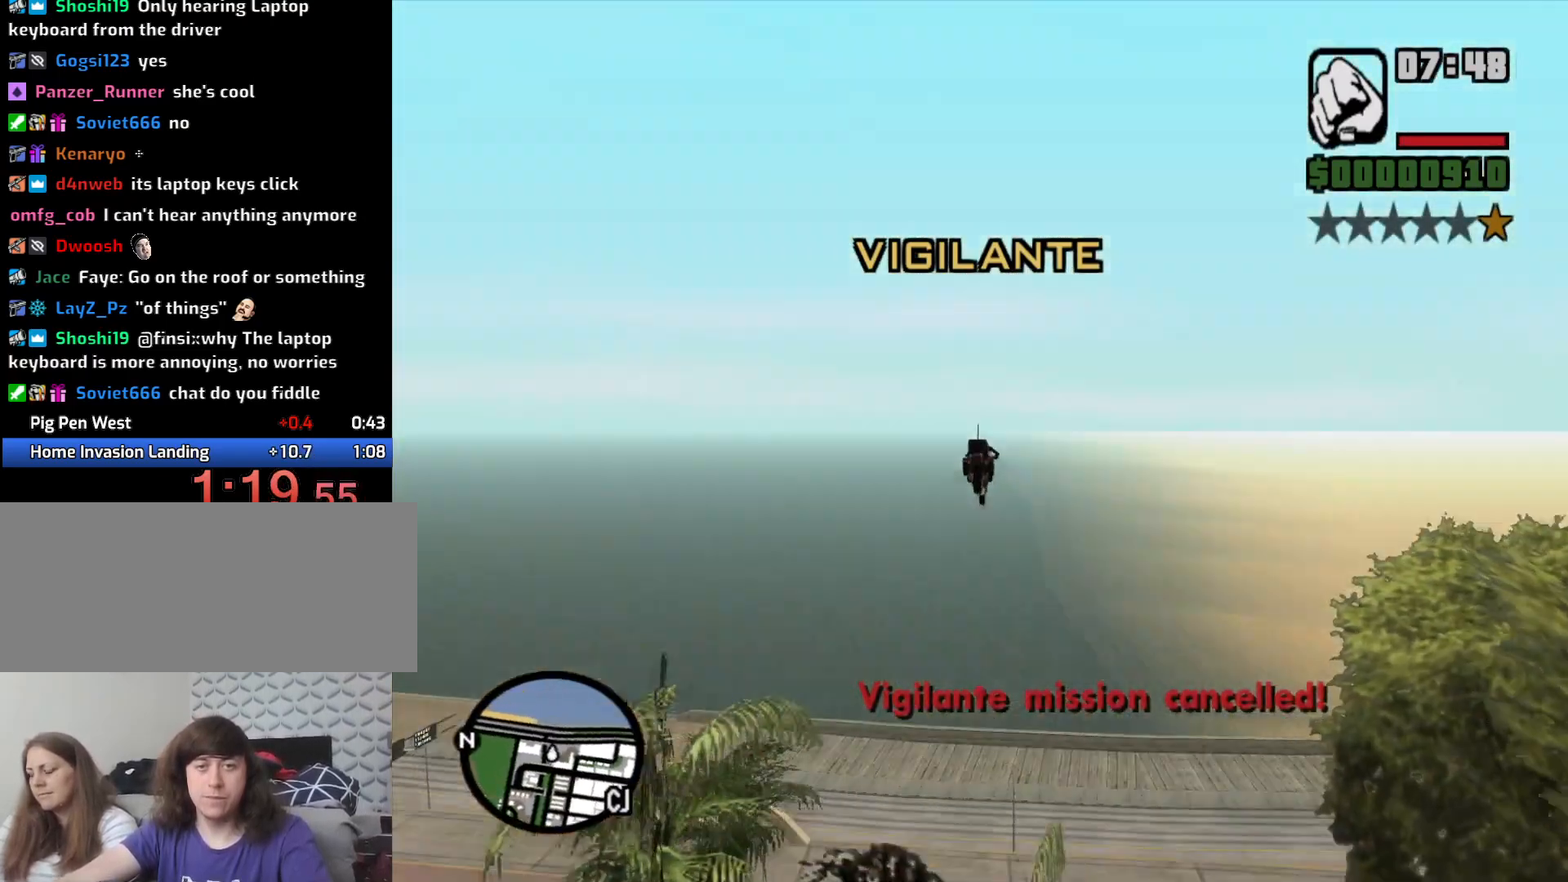
{"keys": ["s", "space"], "mouse": [], "events": [[16, "2", "up"], [66, "s", "down"], [116, "space", "down"], [200, "5", "down"], [300, "5", "up"]]}
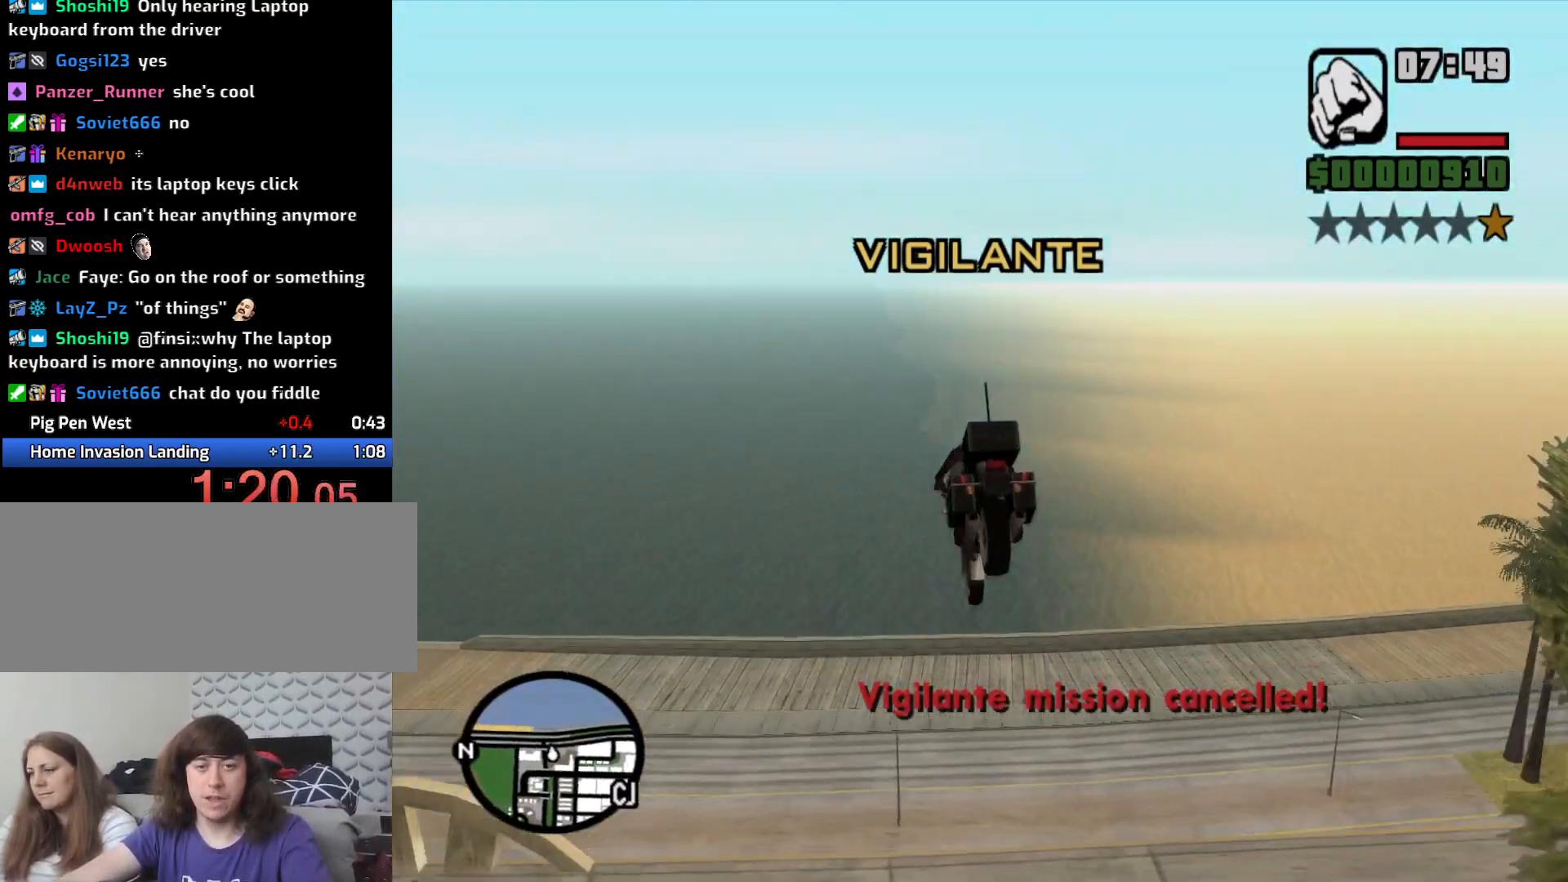
{"keys": ["d", "space"], "mouse": [], "events": [[233, "d", "down"], [316, "s", "up"]]}
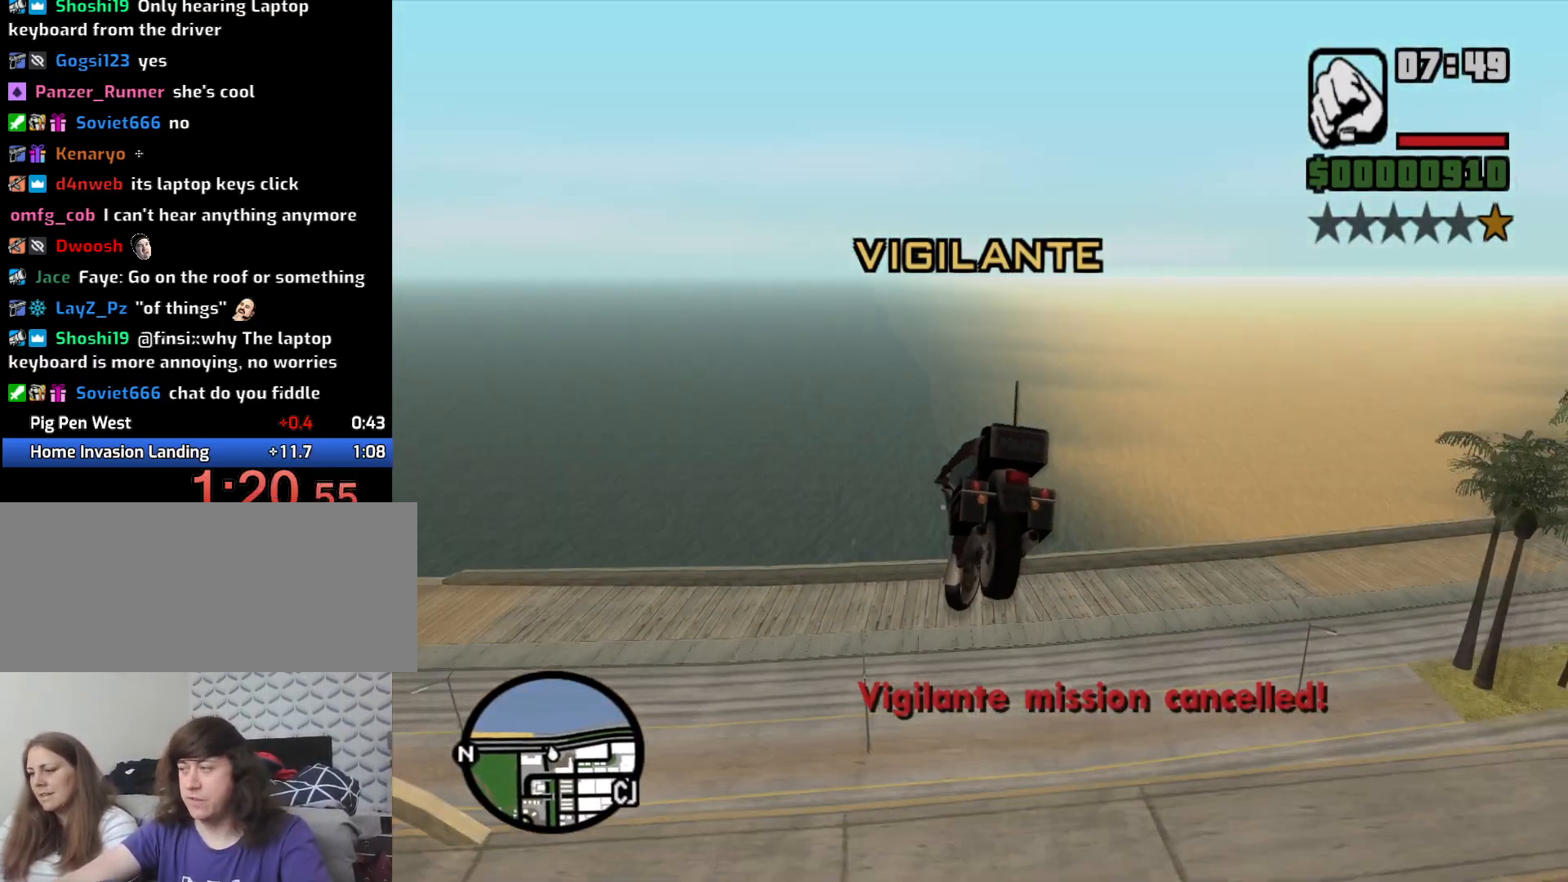
{"keys": ["d", "space"], "mouse": [], "events": [[366, "5", "down"], [483, "5", "up"]]}
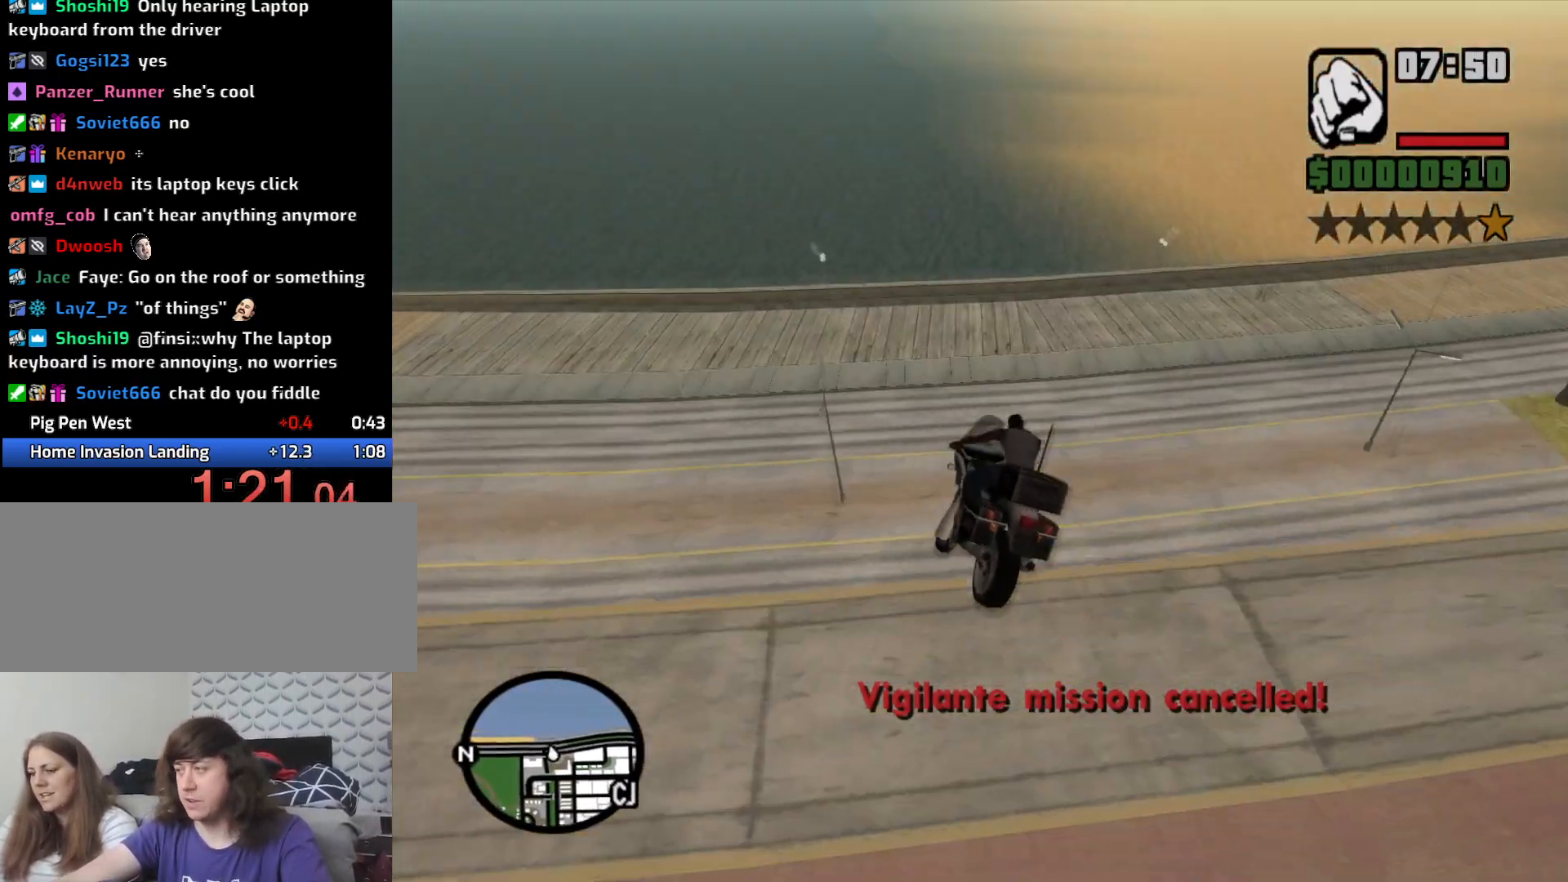
{"keys": ["d", "space"], "mouse": [], "events": []}
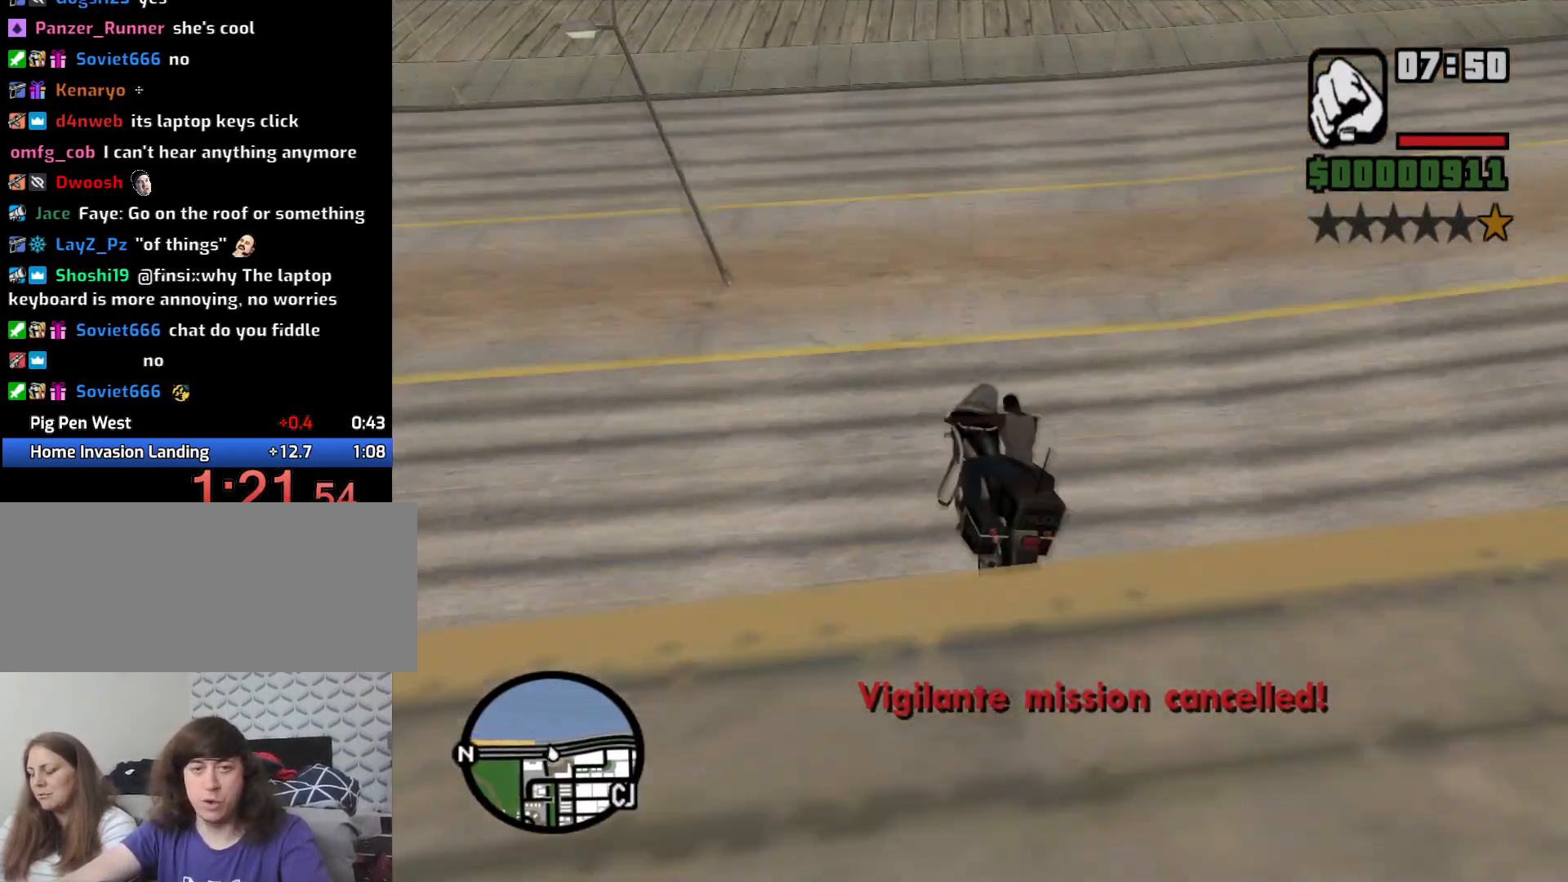
{"keys": ["d", "space"], "mouse": [], "events": [[266, "5", "down"], [500, "5", "up"]]}